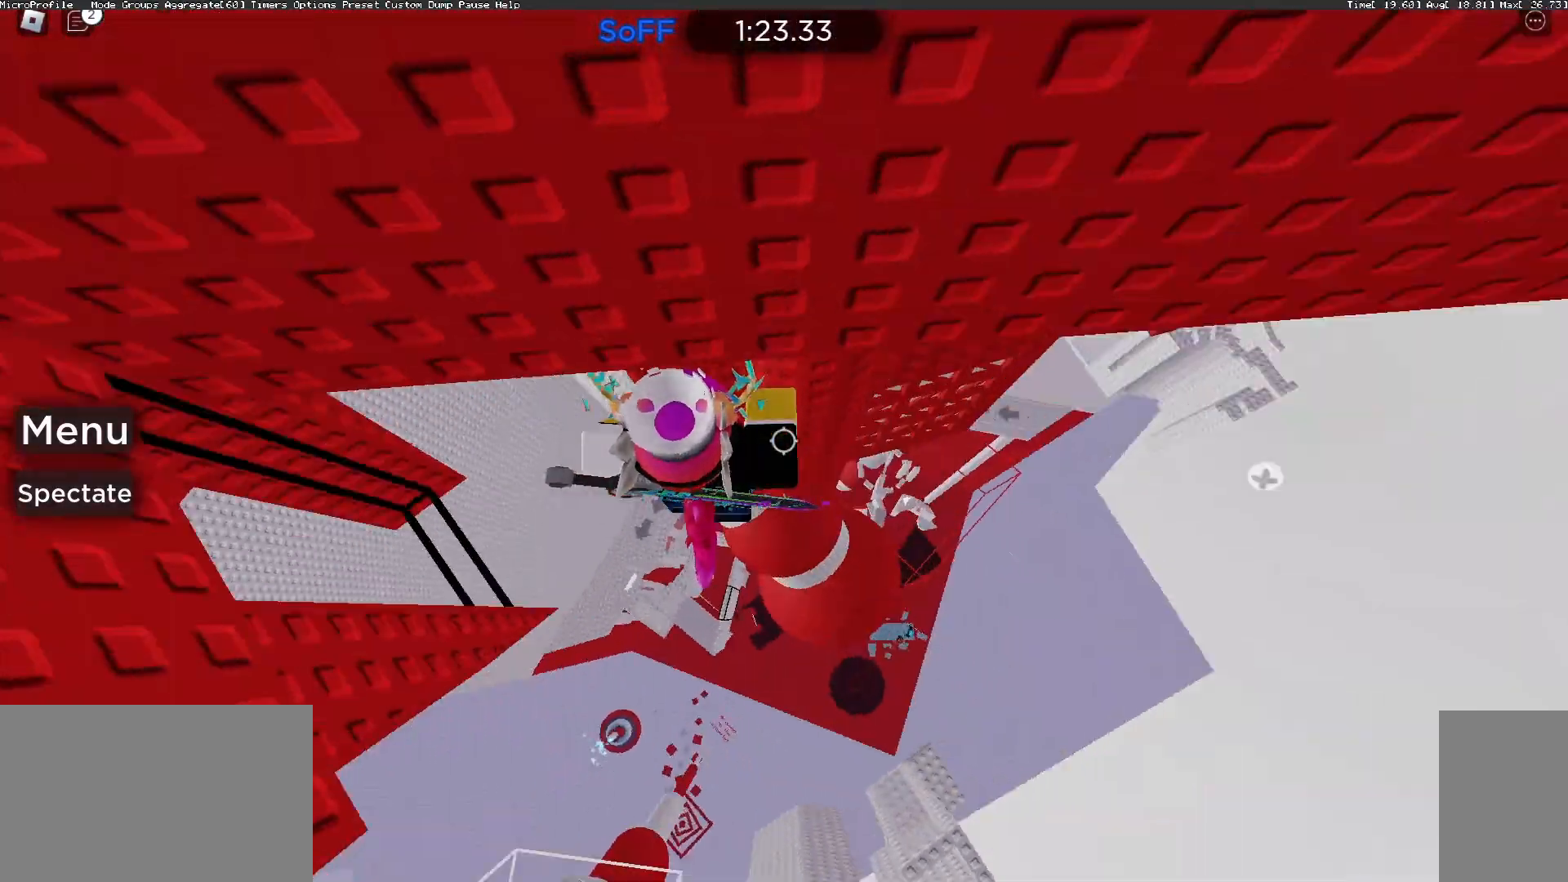
Gameplay with keyboard and mouse; each line is a JSON object with the keys and mouse buttons held at the frame after it. "events" lists presses ("down") and releases ("up") of "a", "ctrl", "d", "e", "f", "q", "r", "s", "shift", "space", "tab", "w", "mouse_left", "mouse_wheel", "mouse_right", "mouse_mb4" and "mouse_mb5" between this image and that frame as [ms after this image, input, new state], when the widget could be followed in between. "mouse_left", "mouse_wheel", "mouse_right", "mouse_mb4", "mouse_mb5" = the "left", "wheel", "right", "mb4", "mb5" buttons of the "mouse" list. No other keys are recorded. "wheel" means that the mouse wheel is clicked or scrolled. Mouse movement is not recorded.
{"keys": ["d", "w"], "mouse": ["right"], "events": [[400, "w", "down"]]}
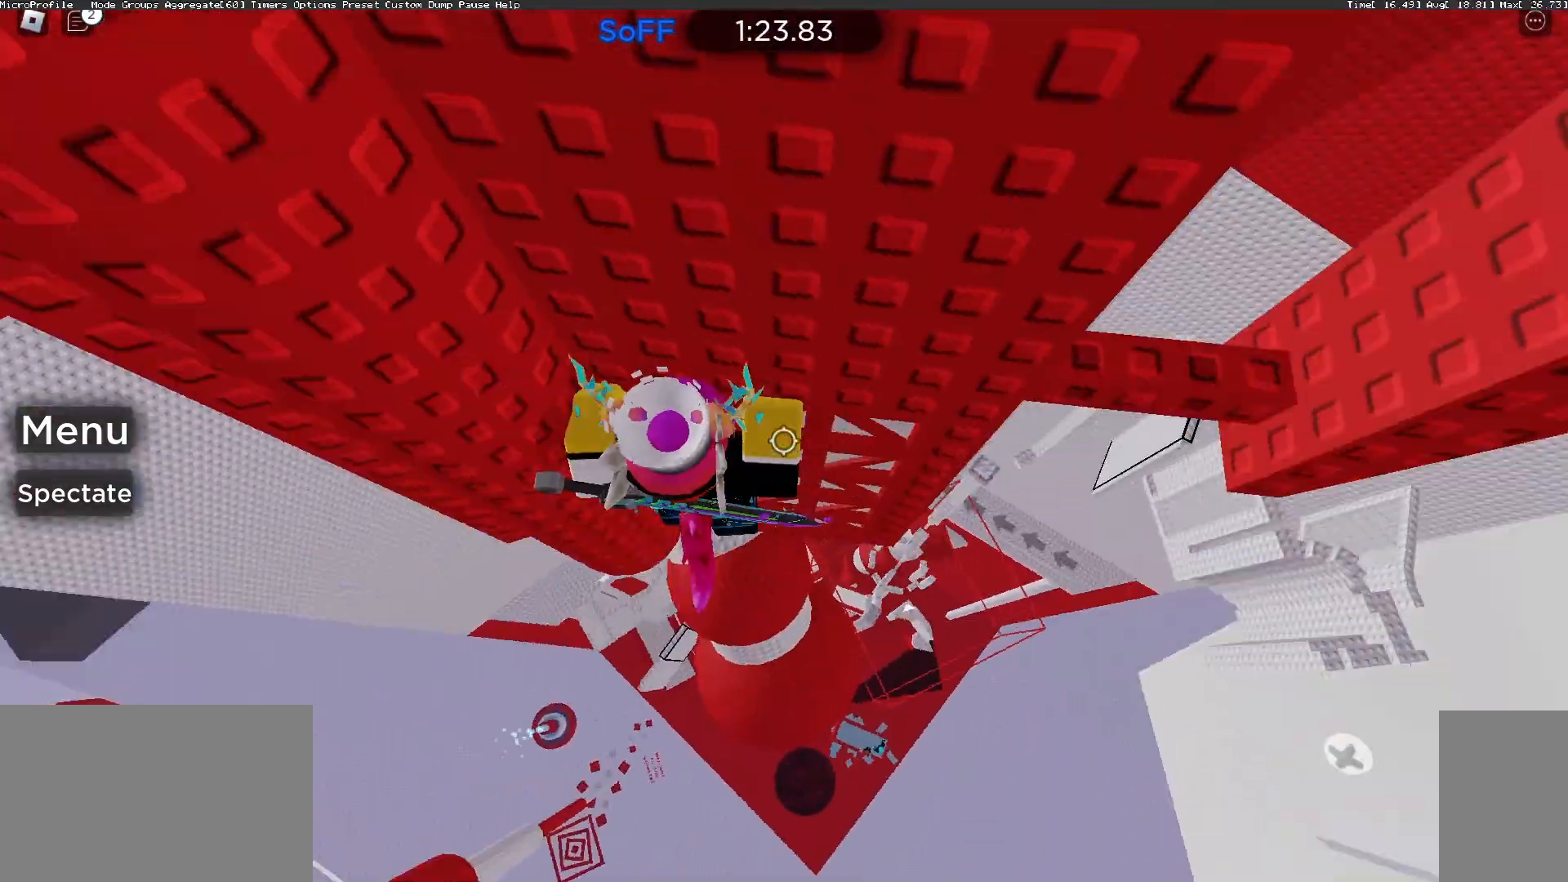
{"keys": ["d", "w"], "mouse": [], "events": [[133, "mouse_right", "up"]]}
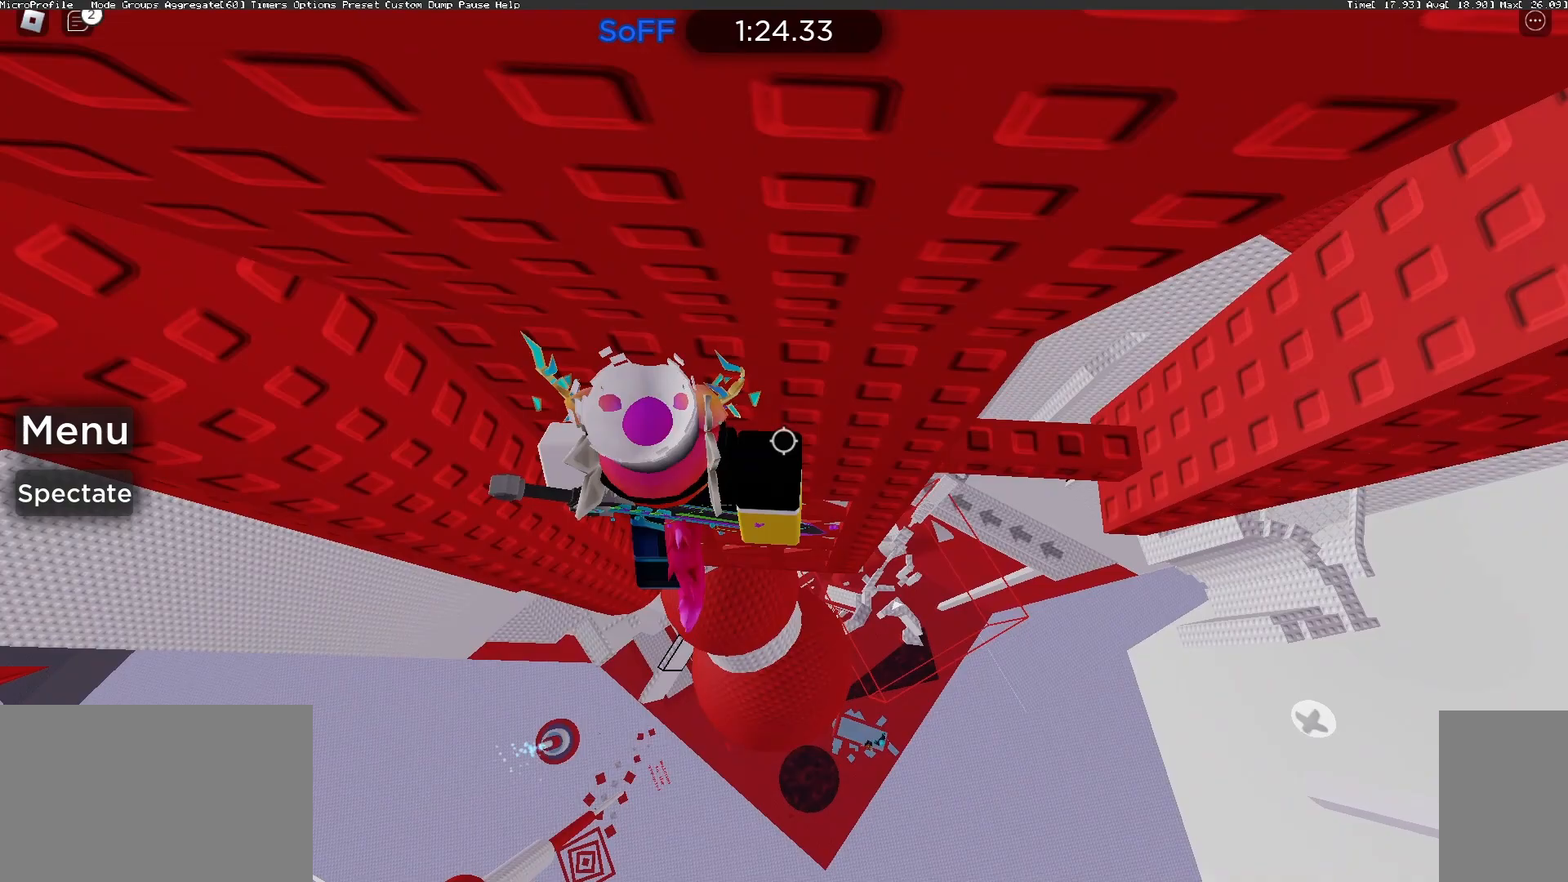
{"keys": ["w"], "mouse": [], "events": [[500, "d", "up"]]}
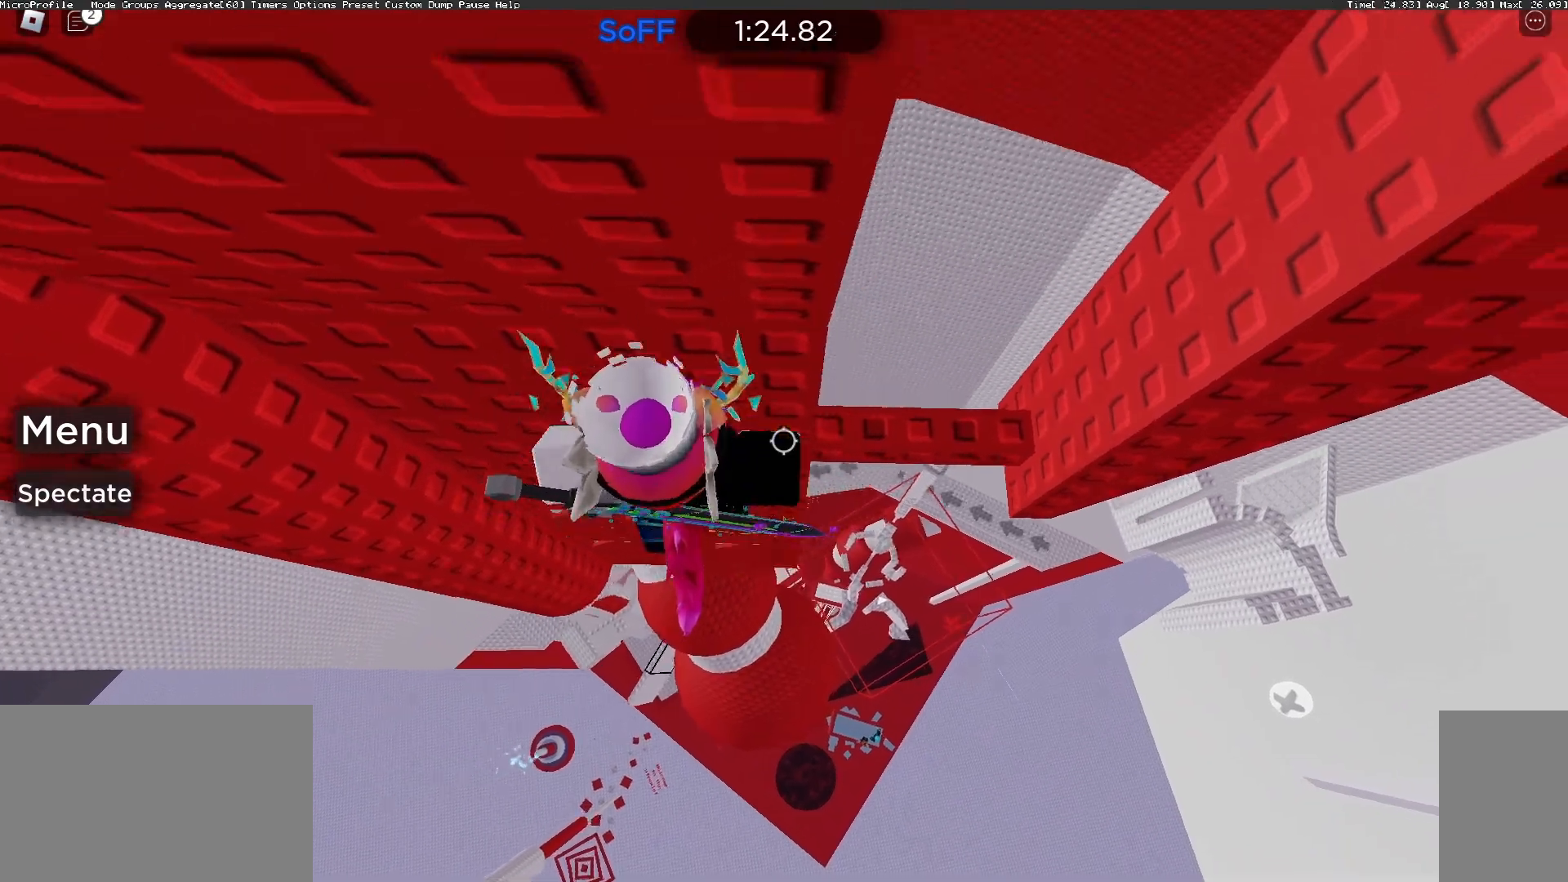
{"keys": ["s", "space"], "mouse": ["right"], "events": [[100, "w", "up"], [167, "mouse_right", "down"], [200, "shift", "down"], [267, "shift", "up"], [400, "s", "down"], [500, "space", "down"]]}
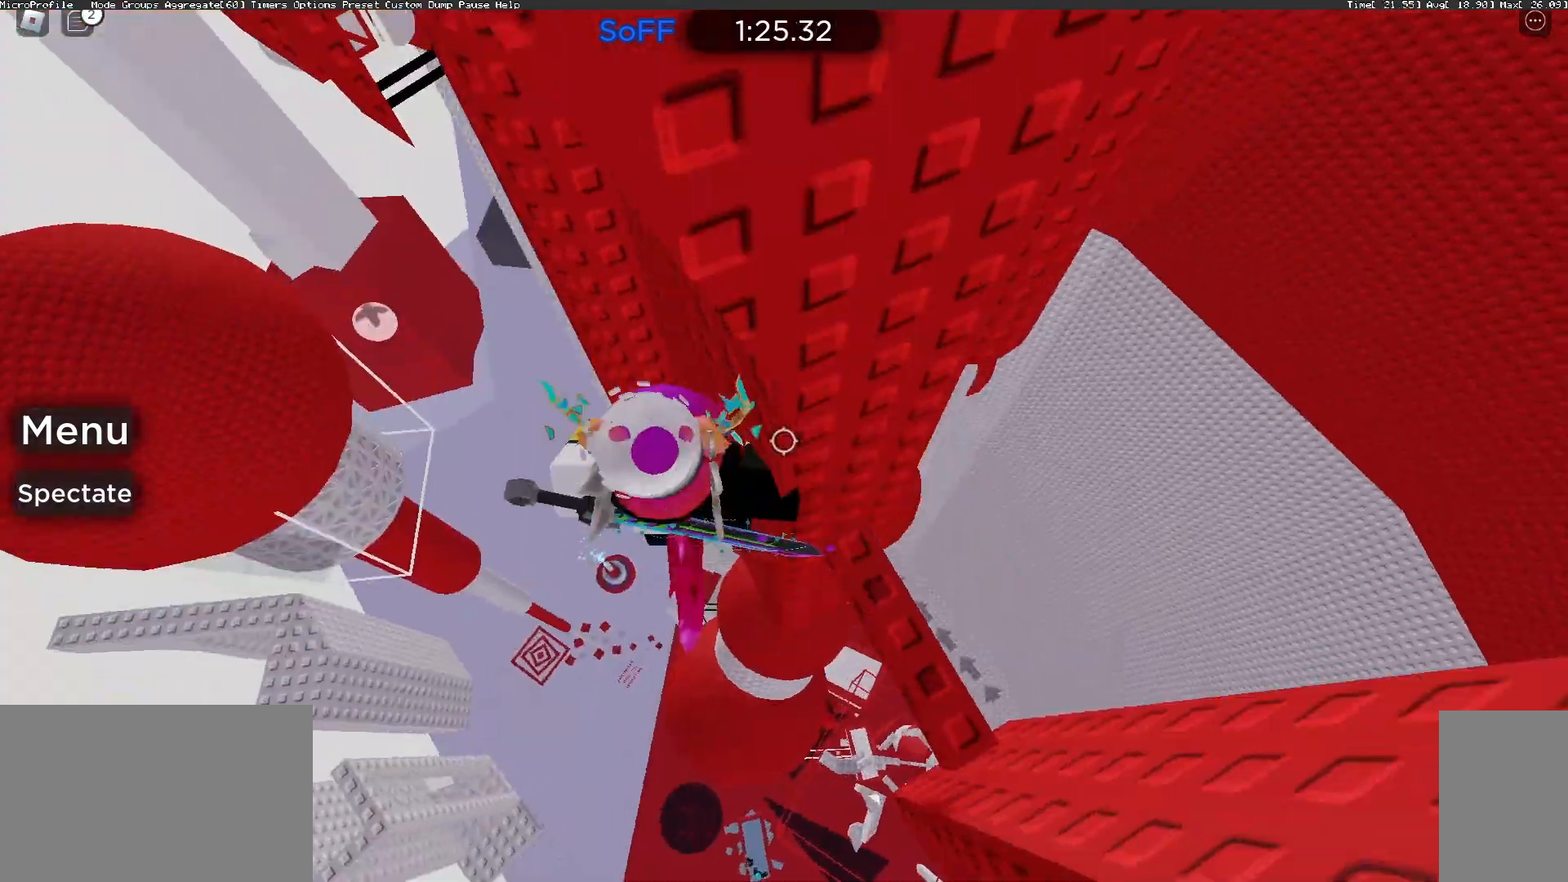
{"keys": [], "mouse": ["right"], "events": [[100, "d", "down"], [133, "s", "up"], [133, "space", "up"], [300, "w", "down"], [333, "d", "up"], [500, "w", "up"]]}
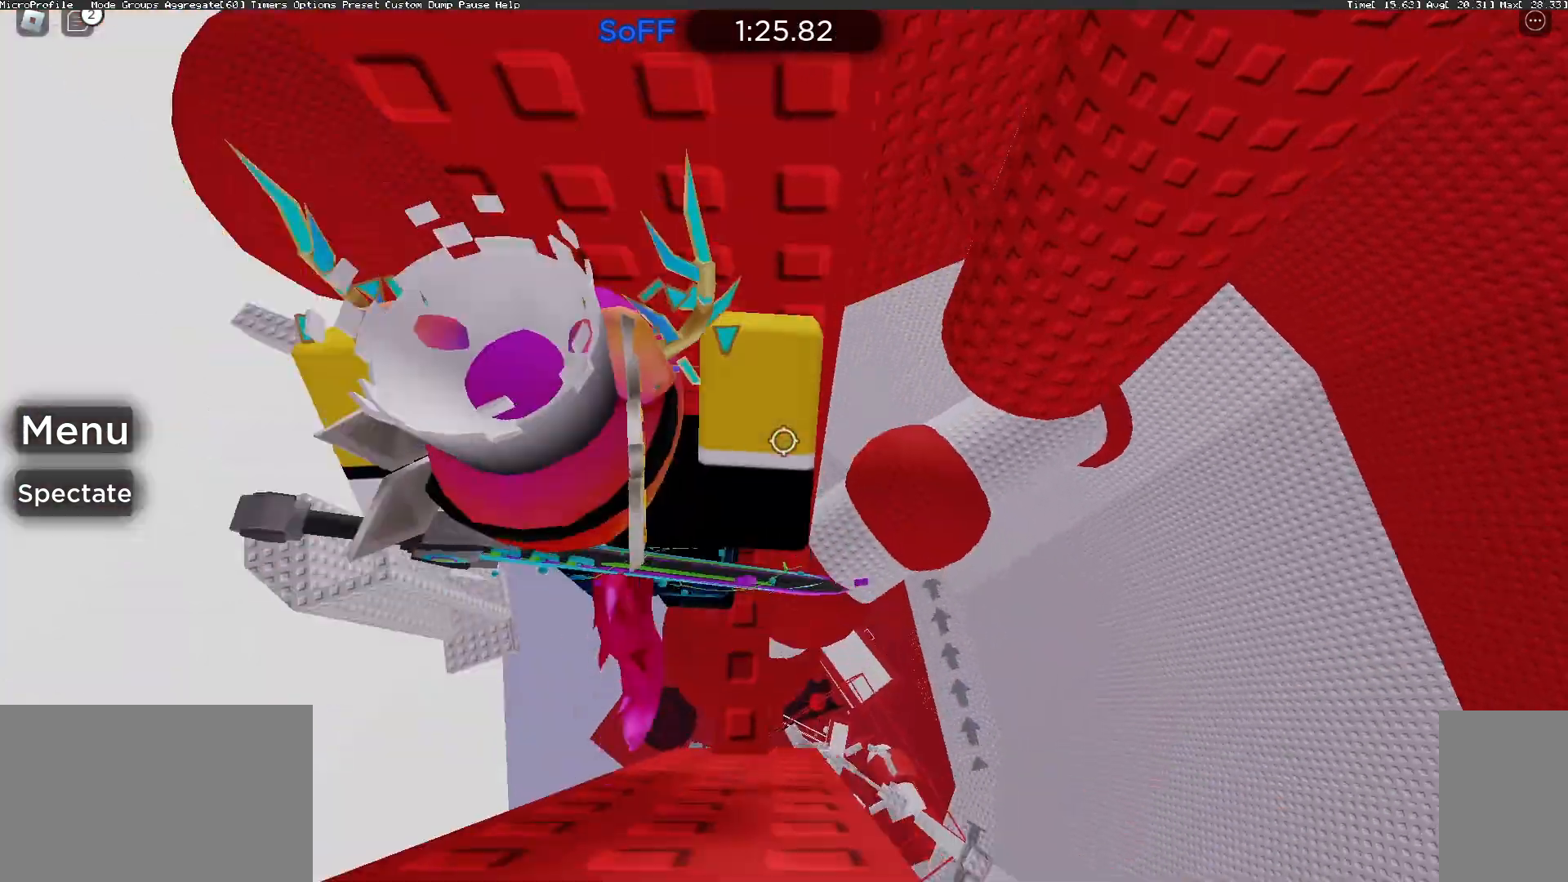
{"keys": ["d", "w"], "mouse": ["right"], "events": [[33, "d", "down"], [133, "space", "down"], [267, "space", "up"], [433, "w", "down"]]}
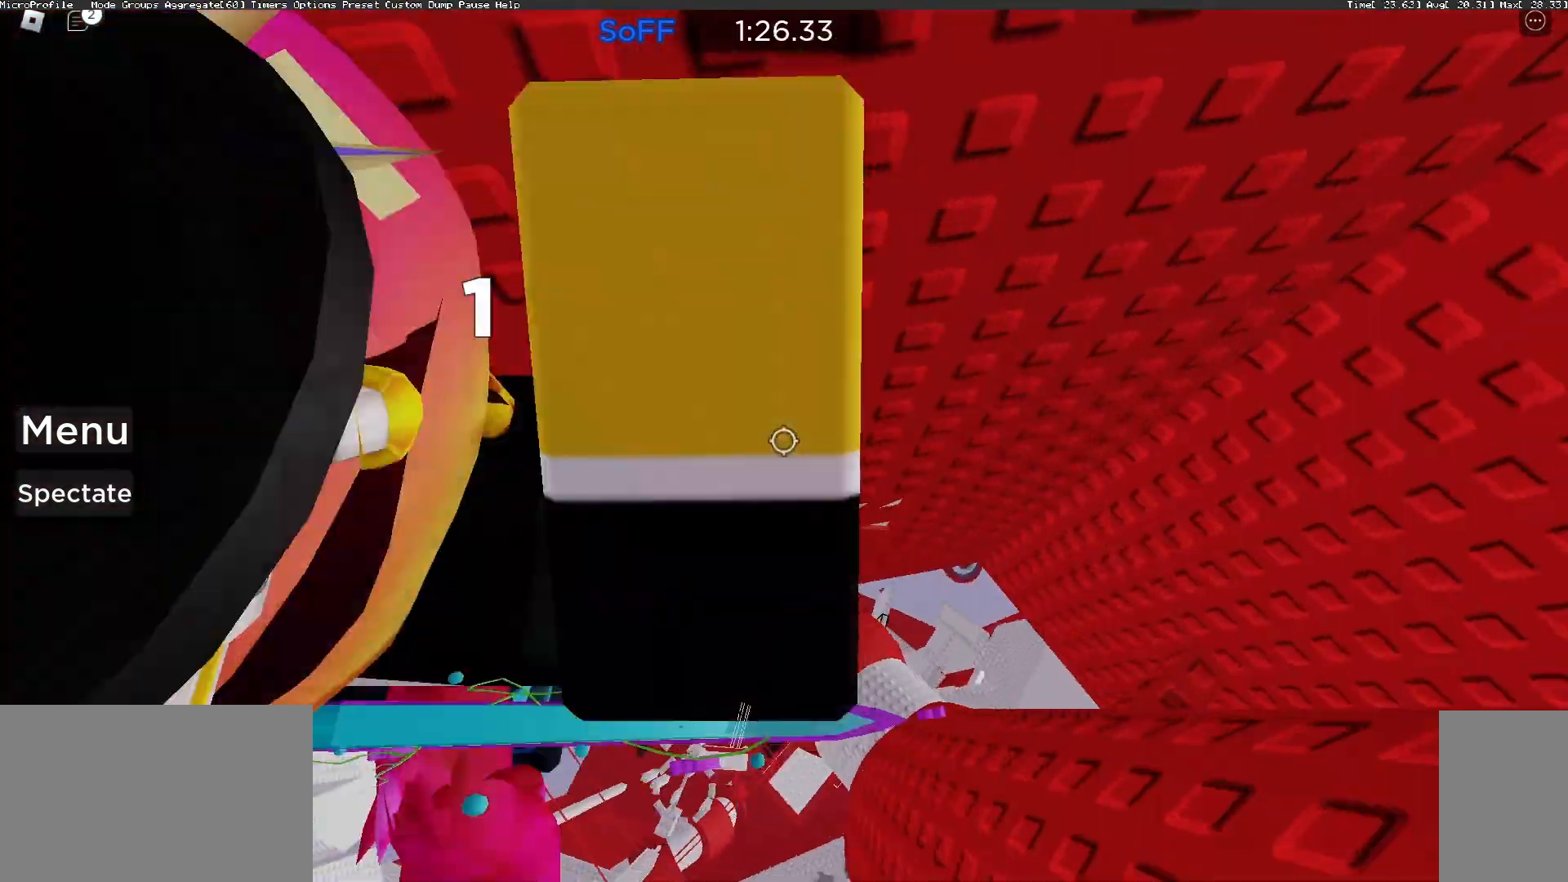
{"keys": [], "mouse": ["right"], "events": [[133, "d", "up"], [500, "w", "up"]]}
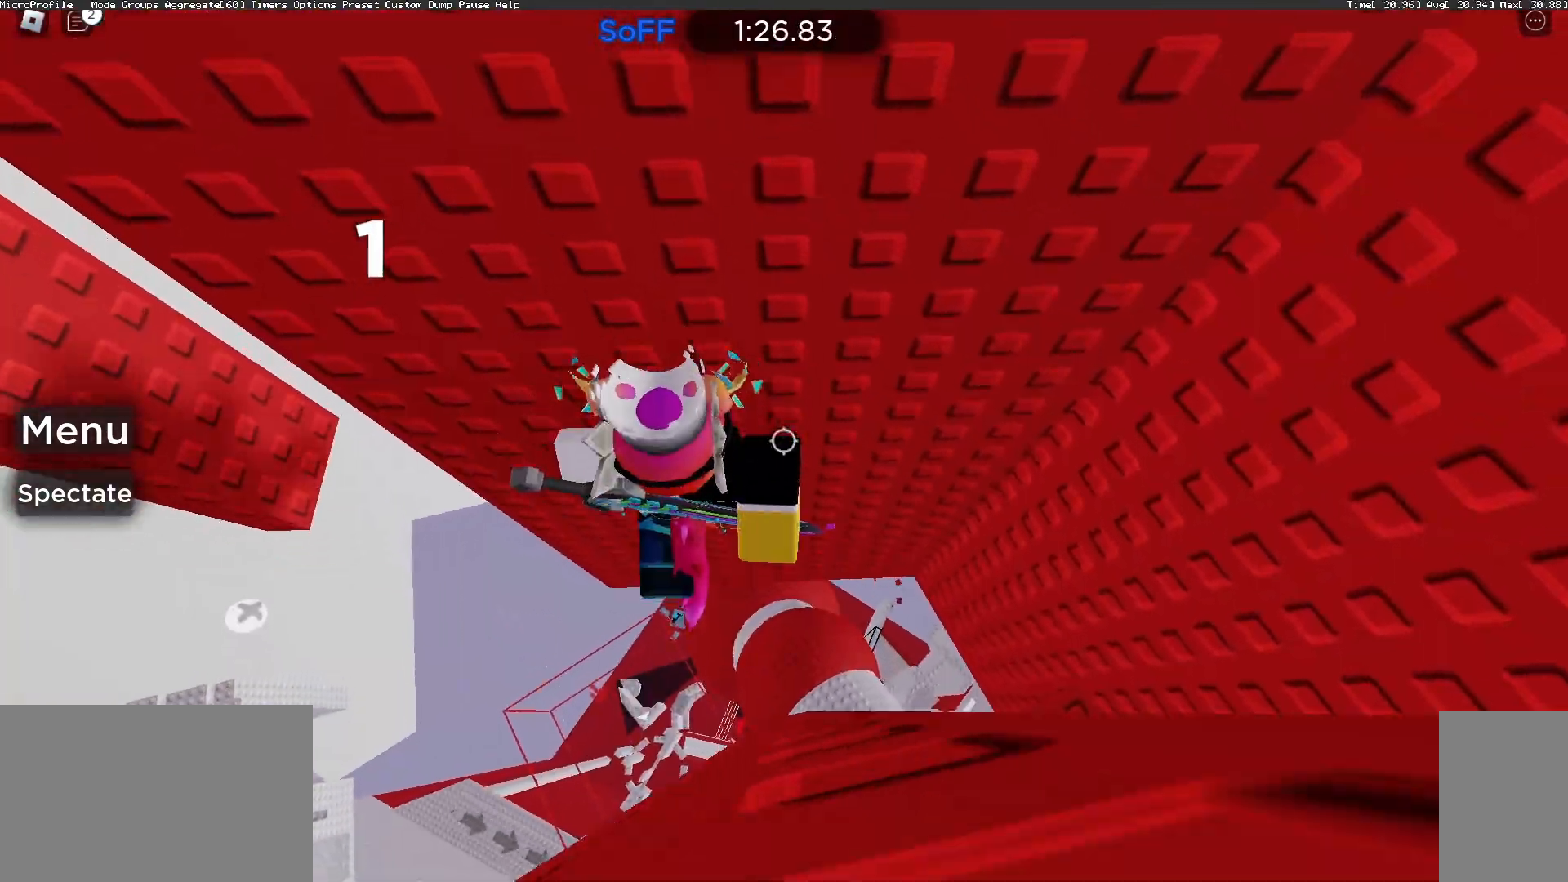
{"keys": ["d"], "mouse": ["right"]}
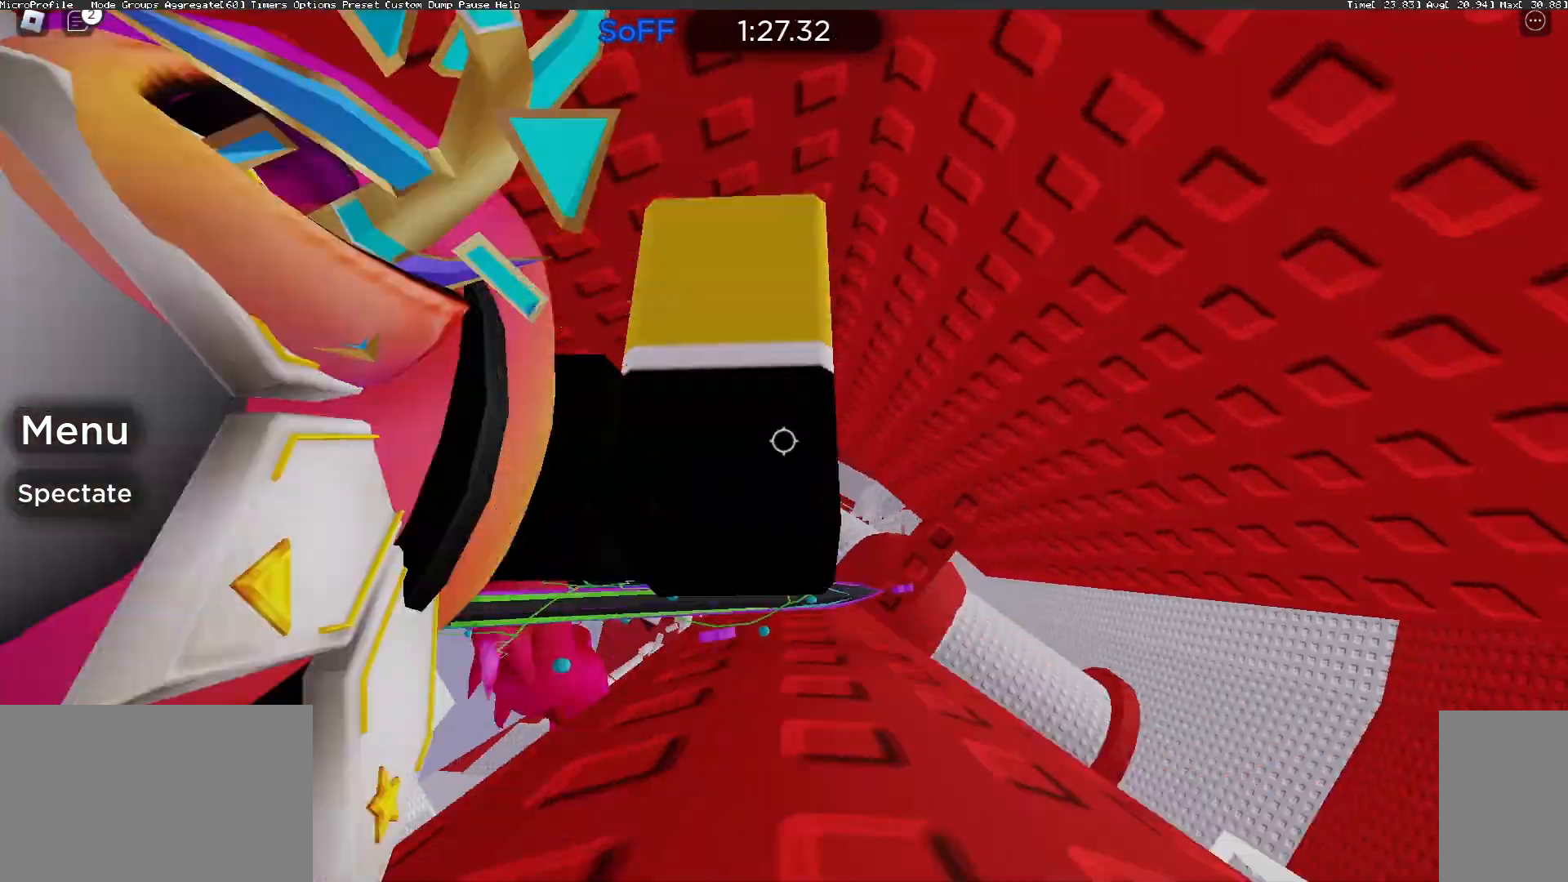
{"keys": ["d", "space"], "mouse": ["right"], "events": [[200, "d", "up"], [333, "d", "down"], [500, "space", "down"]]}
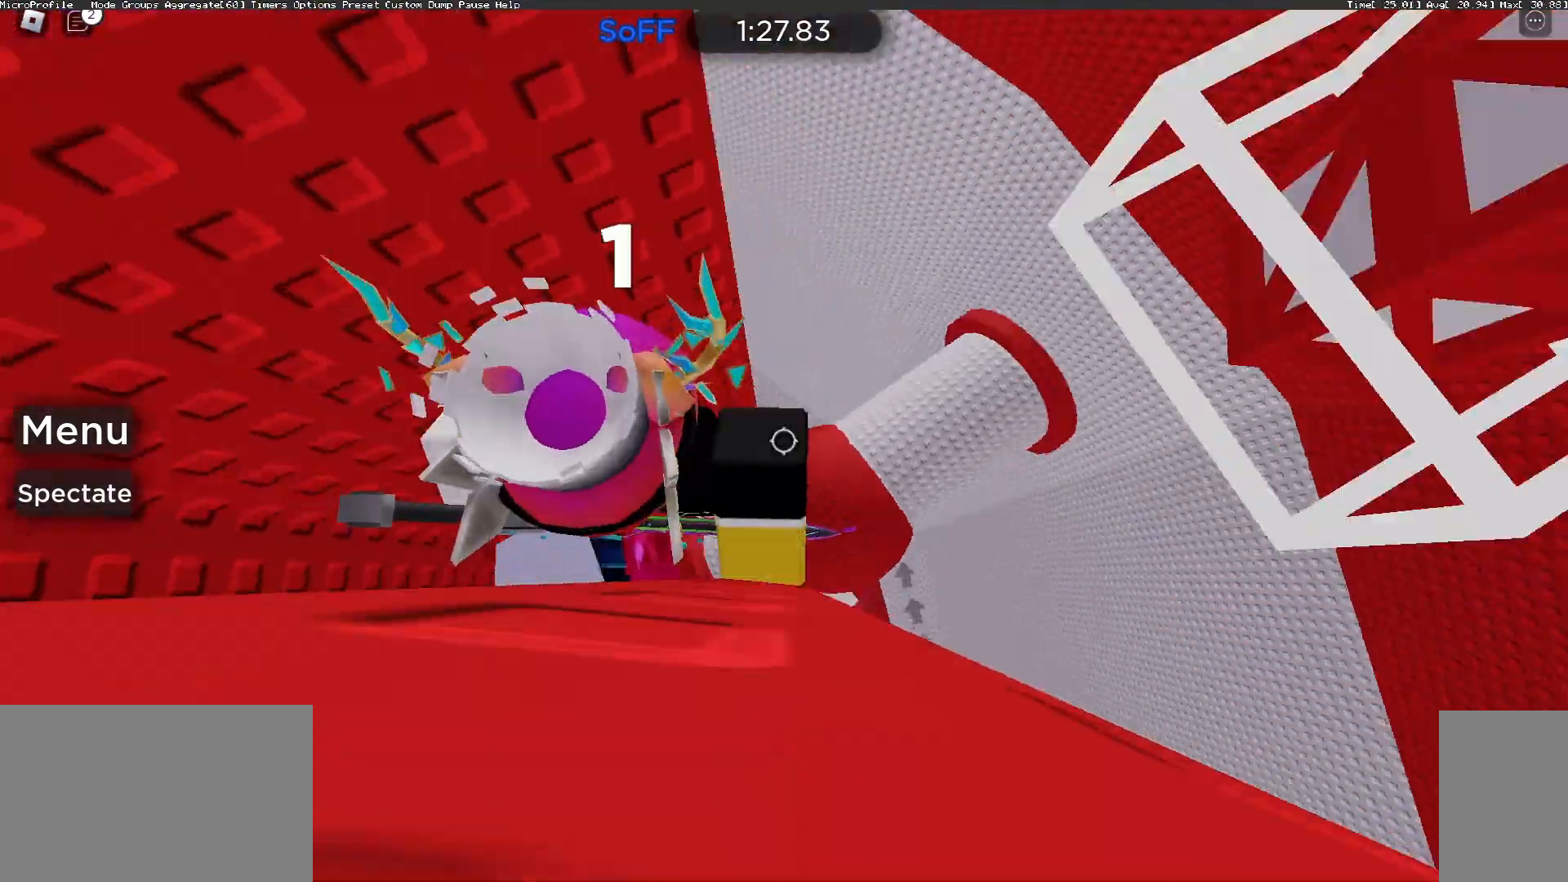
{"keys": ["w"], "mouse": ["right"], "events": [[133, "space", "up"], [333, "w", "down"], [467, "d", "up"]]}
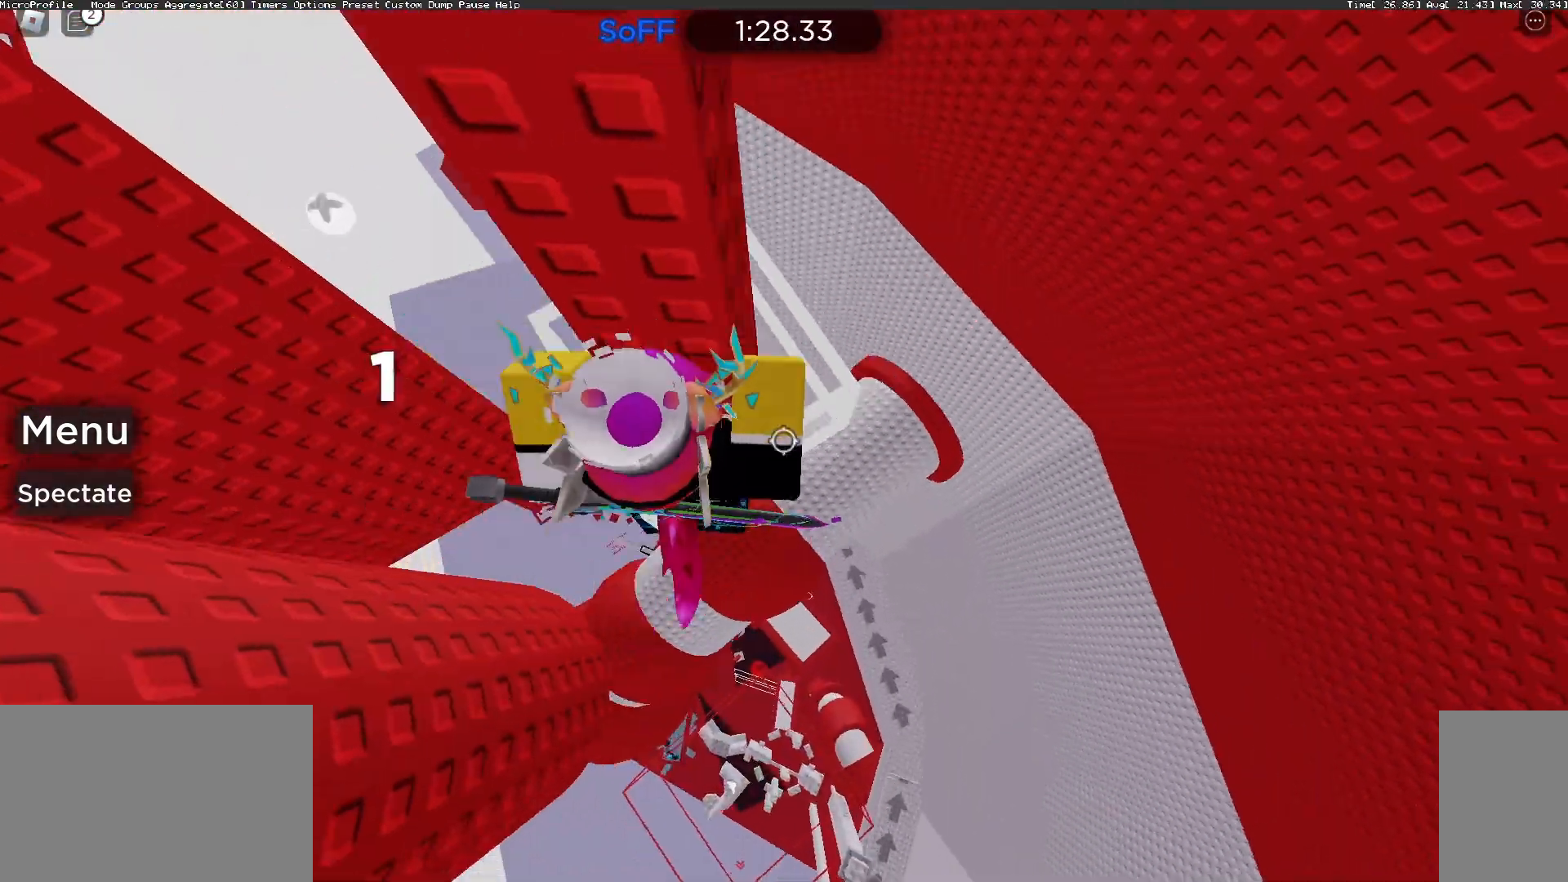
{"keys": ["w"], "mouse": ["right"], "events": []}
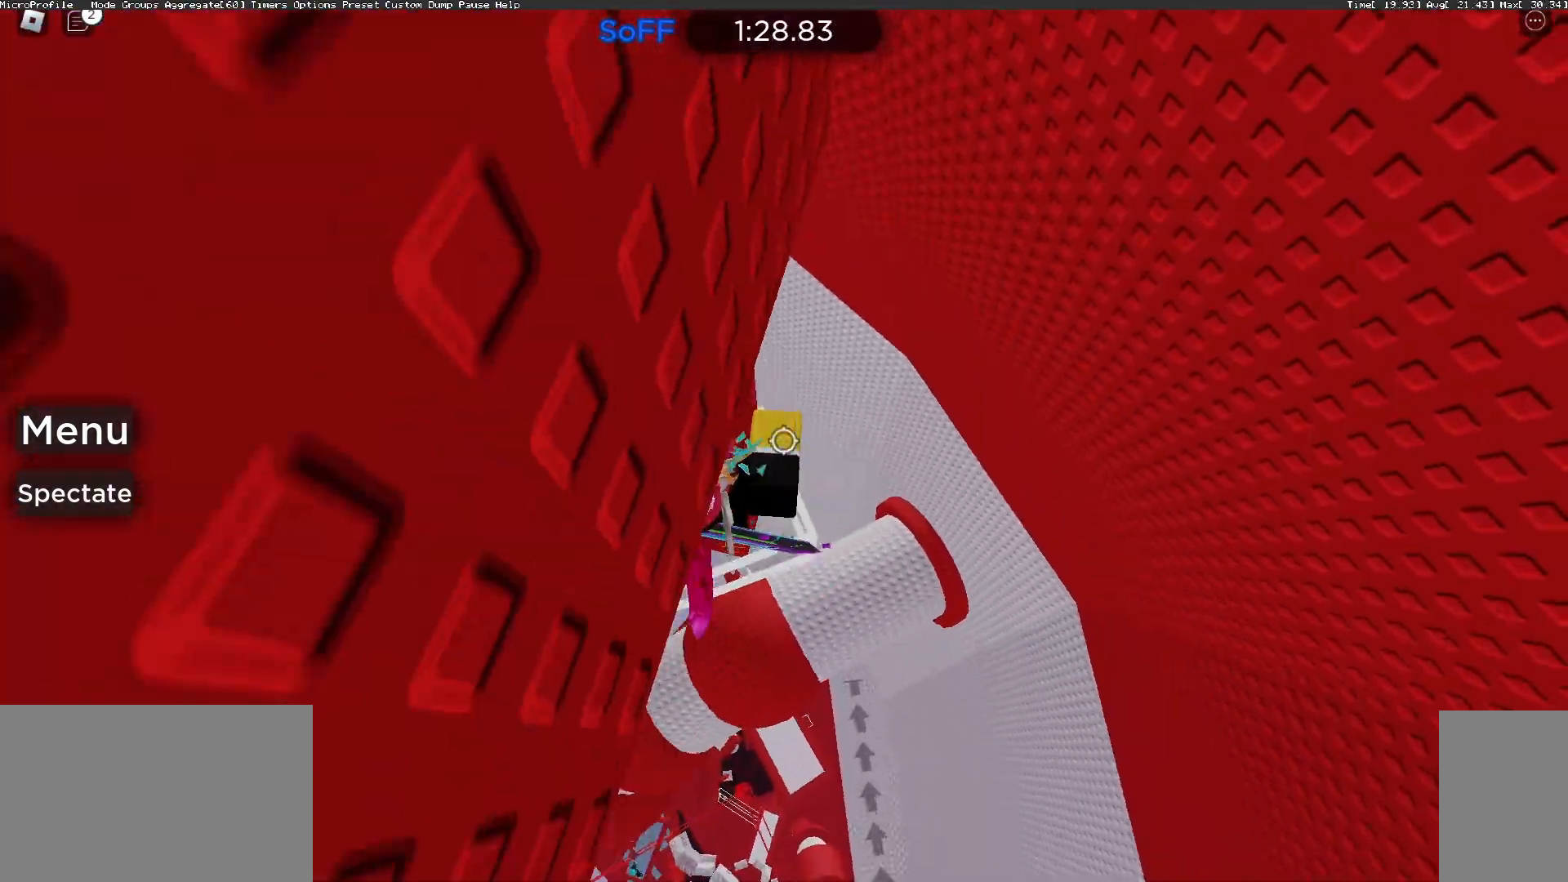
{"keys": [], "mouse": ["right"], "events": [[67, "w", "up"], [300, "d", "down"], [300, "w", "down"], [367, "d", "up"], [400, "w", "up"]]}
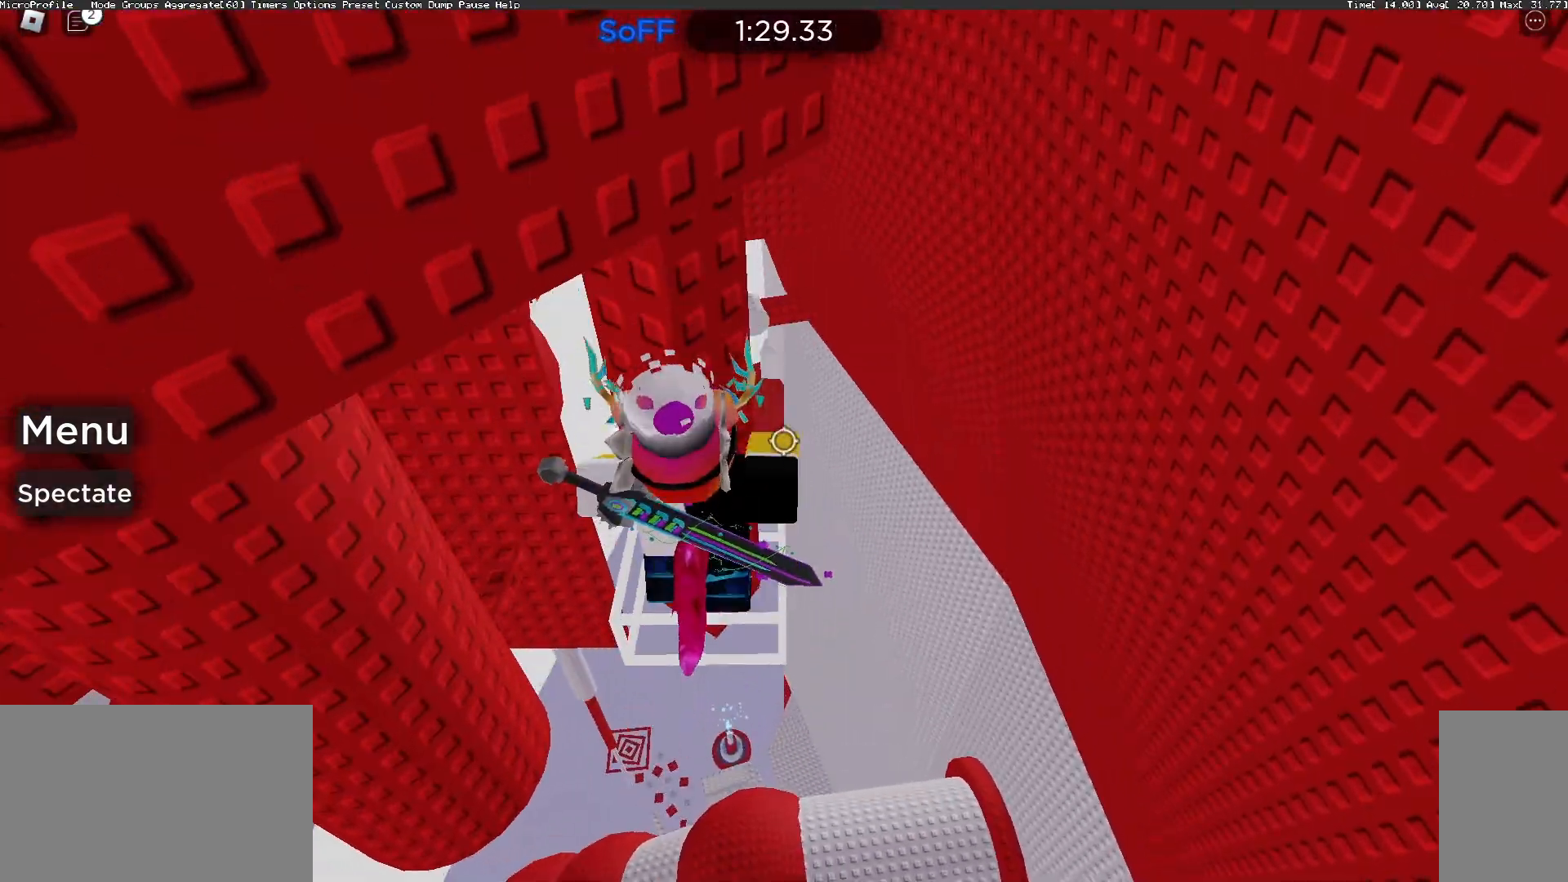
{"keys": ["s"], "mouse": ["right"], "events": [[367, "s", "down"]]}
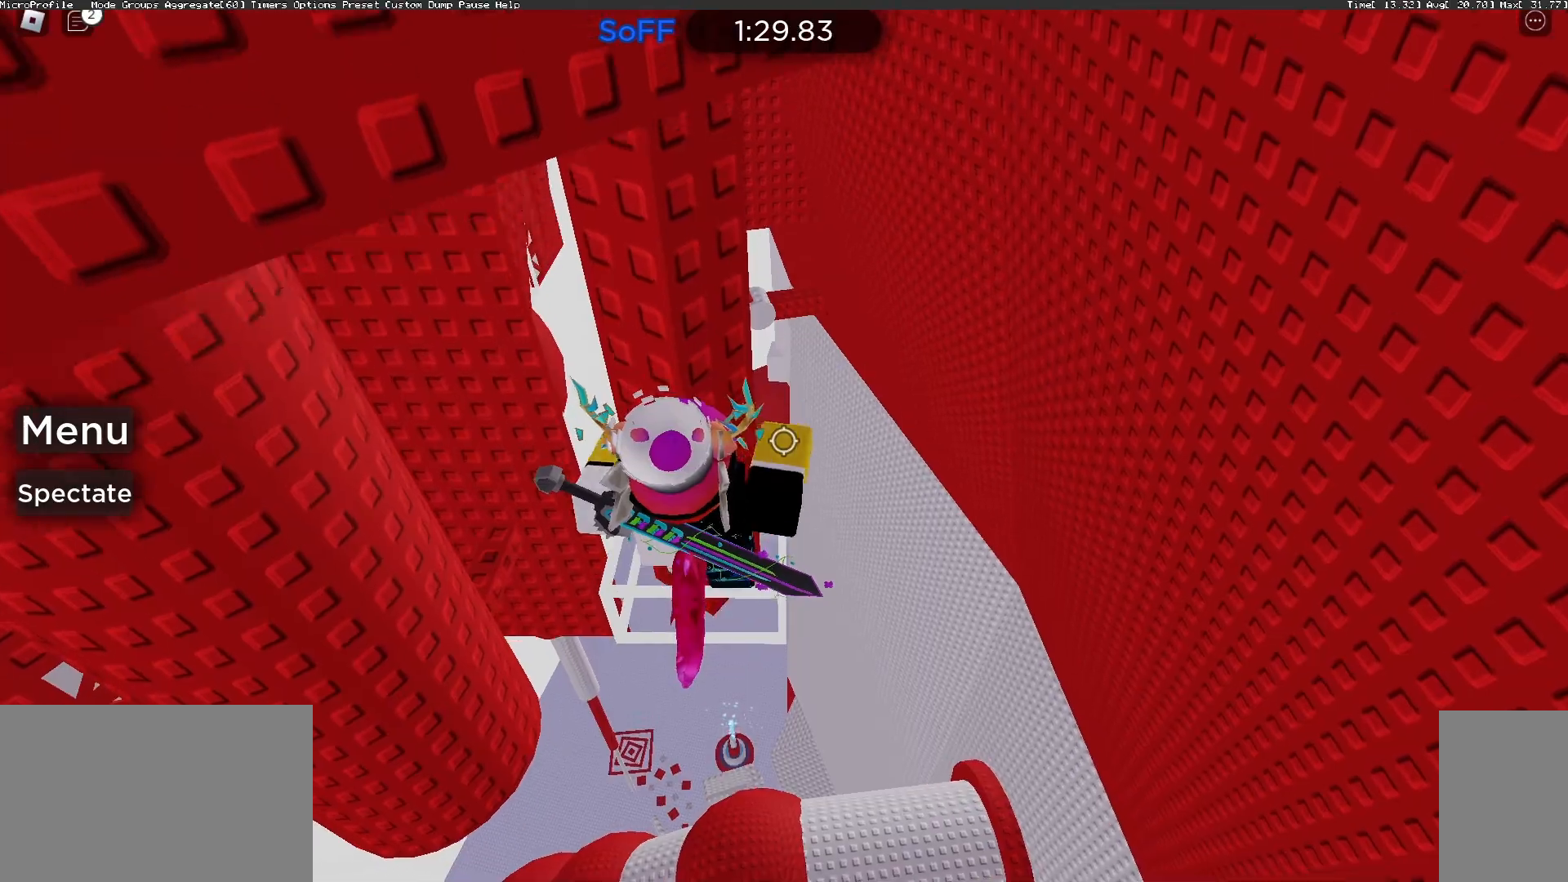
{"keys": [], "mouse": ["right"], "events": [[167, "shift", "down"], [233, "s", "up"], [300, "shift", "up"], [400, "a", "down"], [467, "a", "up"]]}
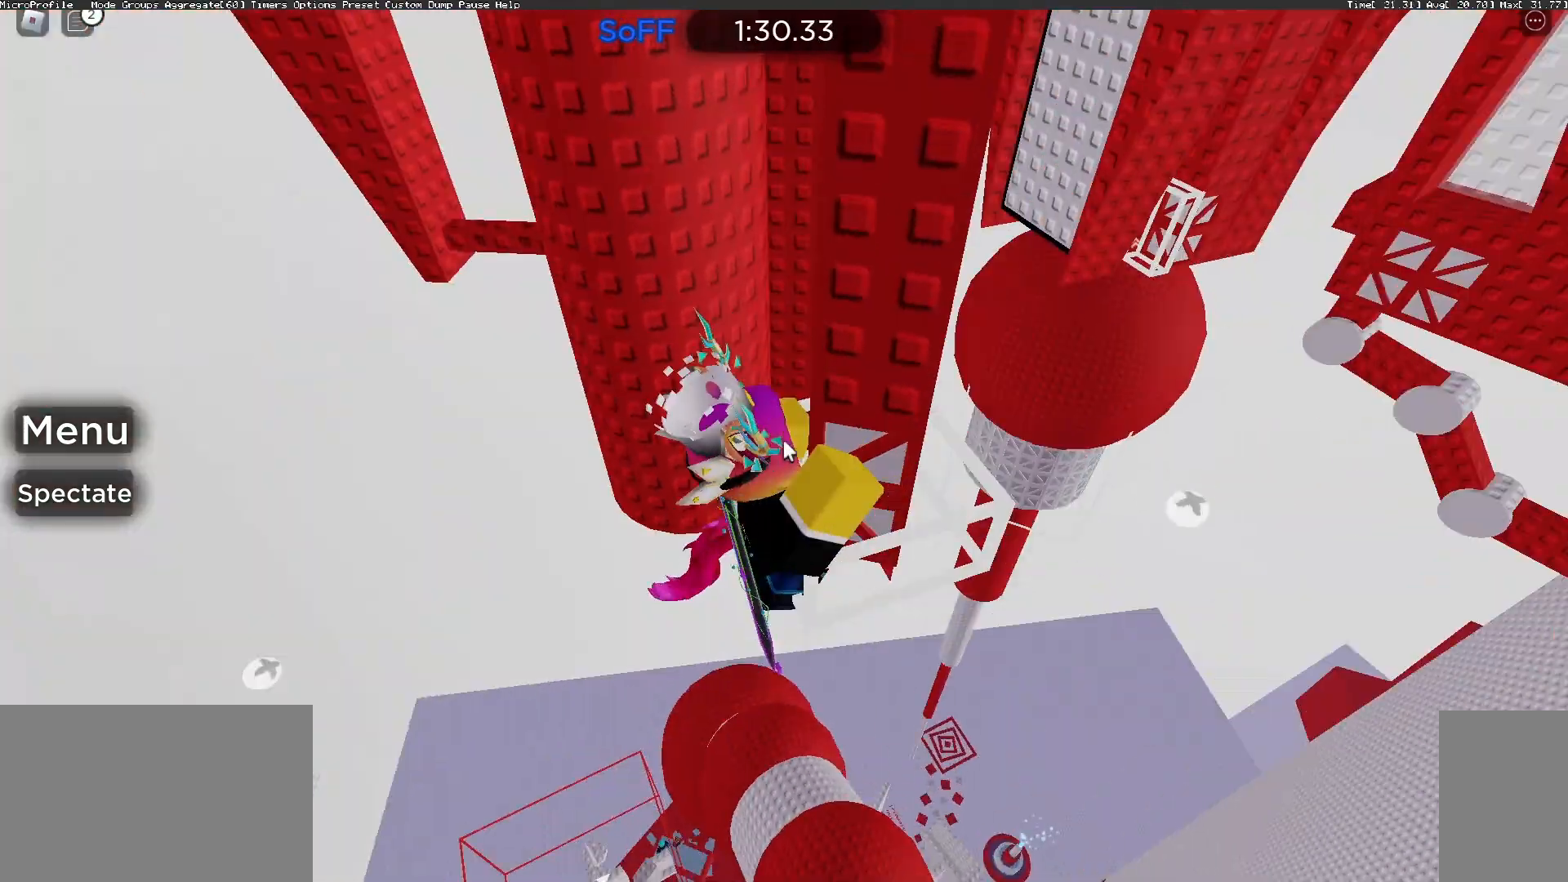
{"keys": ["a", "w"], "mouse": ["right"], "events": [[300, "space", "down"], [367, "a", "down"], [367, "shift", "down"], [400, "w", "down"], [433, "space", "up"], [500, "shift", "up"]]}
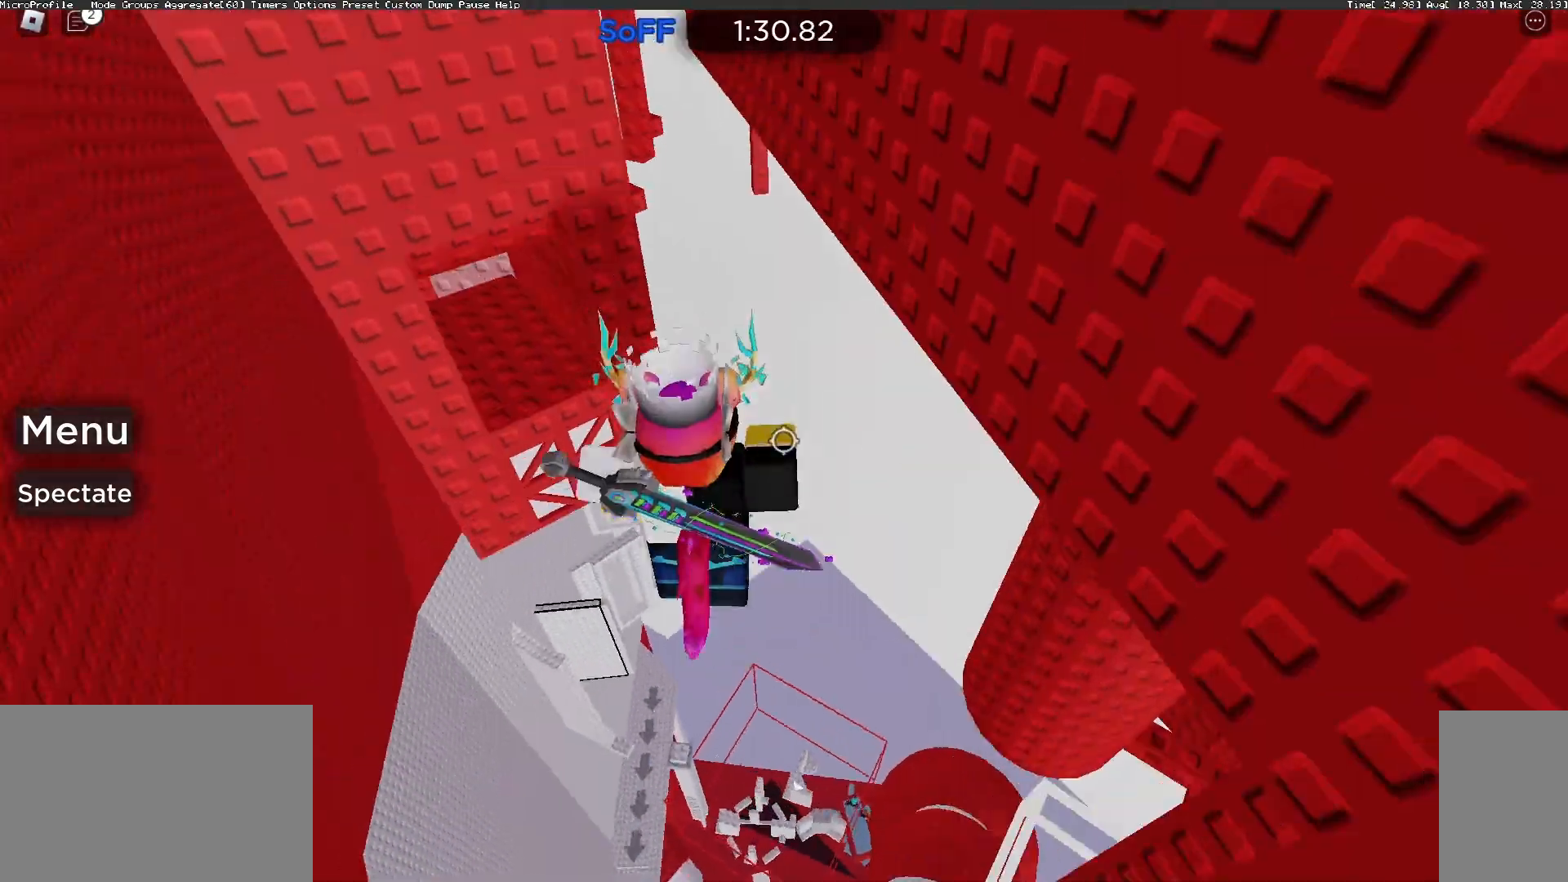
{"keys": ["w"], "mouse": ["right"], "events": [[67, "a", "up"]]}
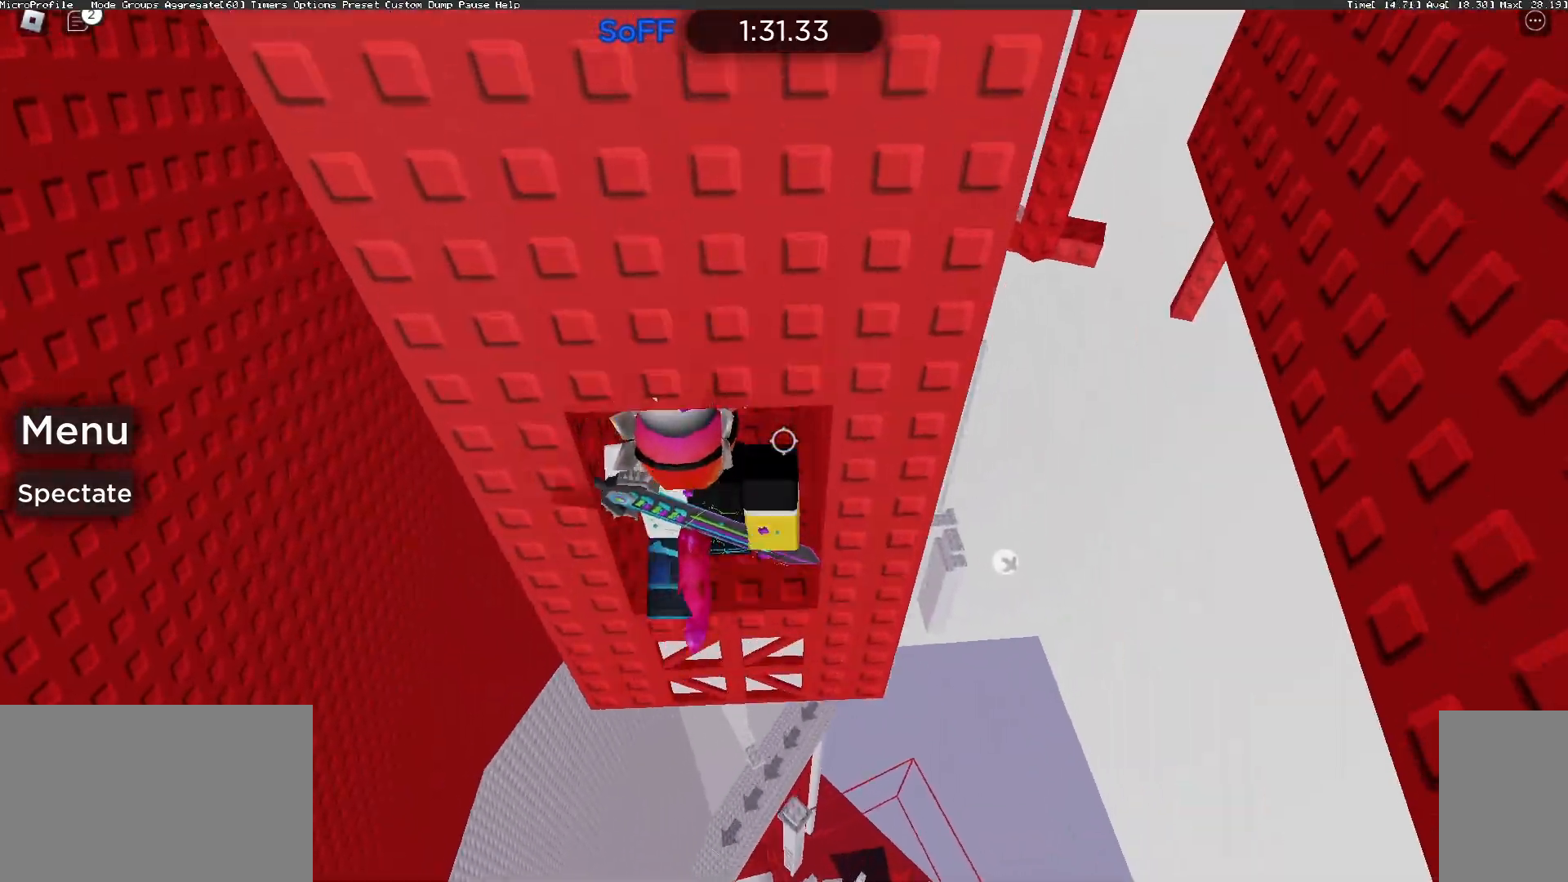
{"keys": ["space", "w"], "mouse": [], "events": [[33, "mouse_wheel", "down"], [200, "space", "down"], [267, "mouse_right", "up"], [267, "mouse_wheel", "up"]]}
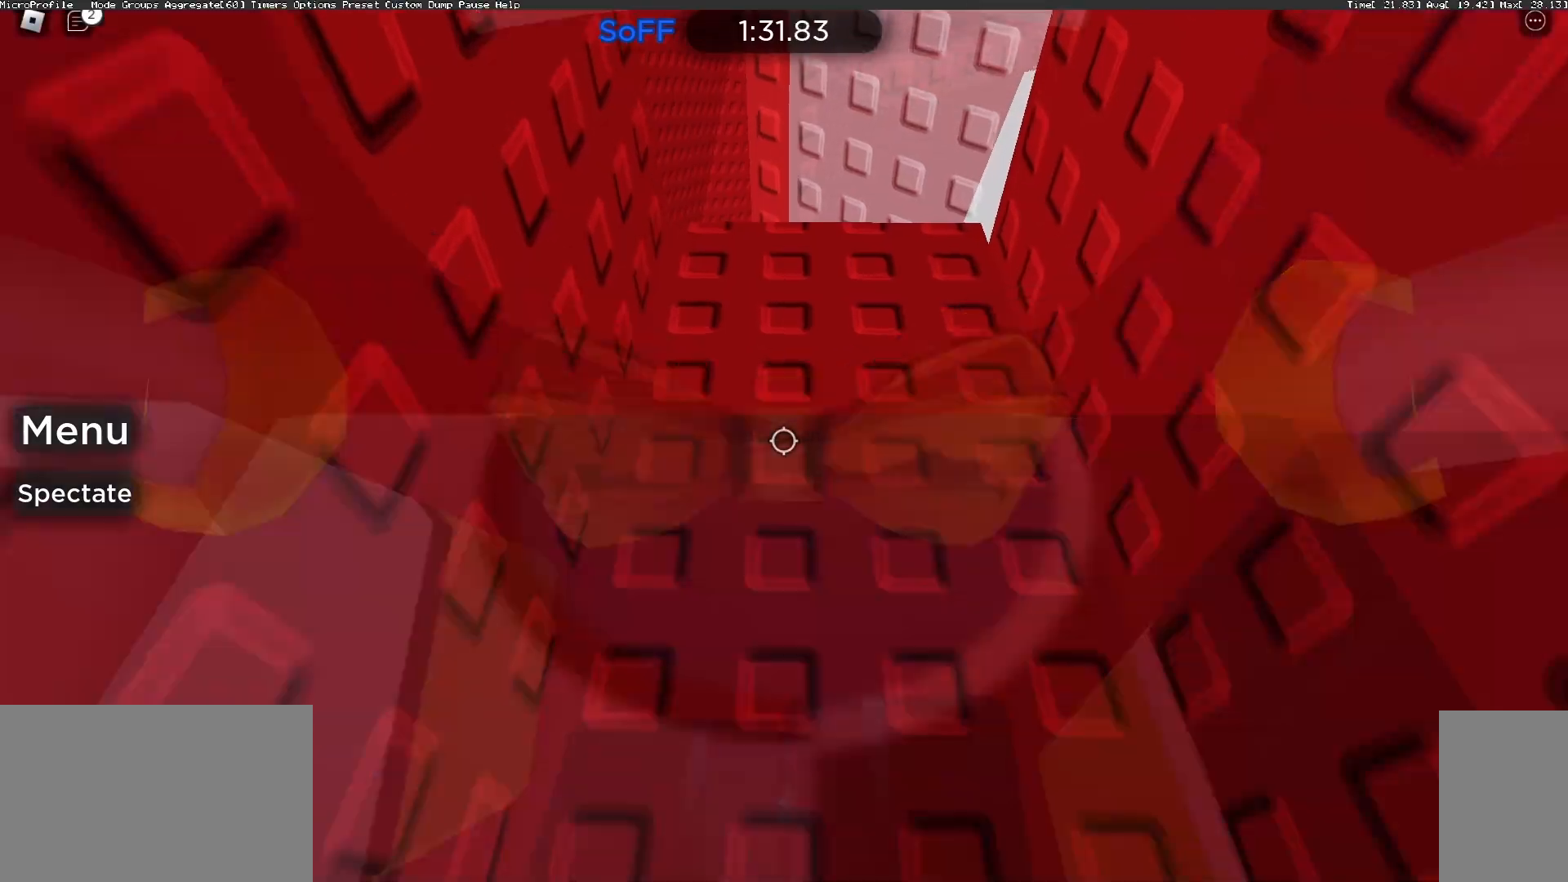
{"keys": ["space", "w"], "mouse": [], "events": []}
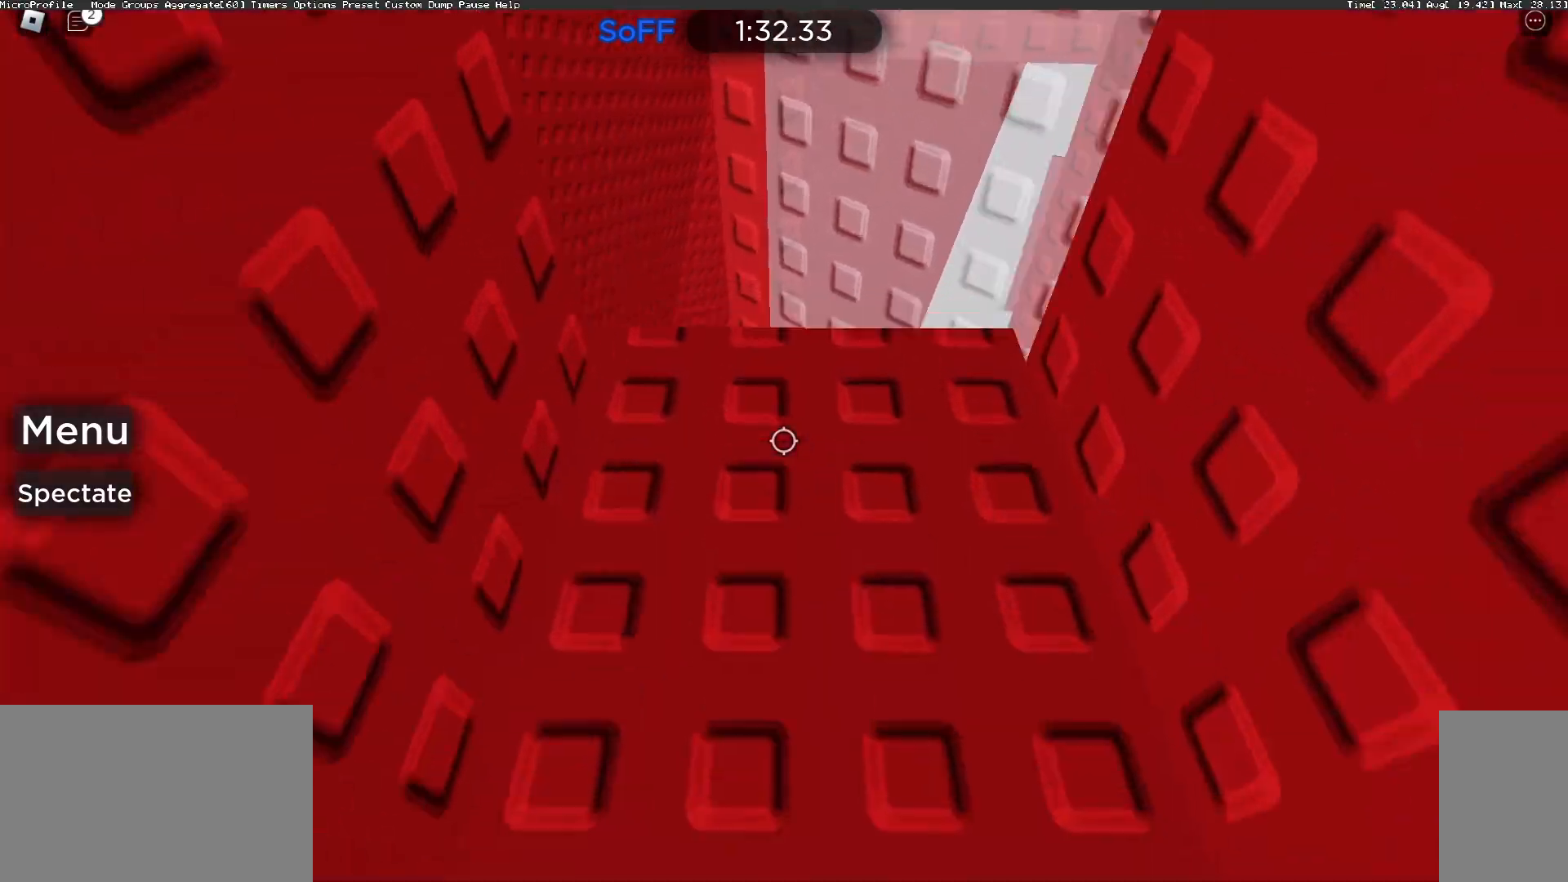
{"keys": [], "mouse": [], "events": [[167, "a", "down"], [167, "space", "up"], [167, "w", "up"], [267, "a", "up"]]}
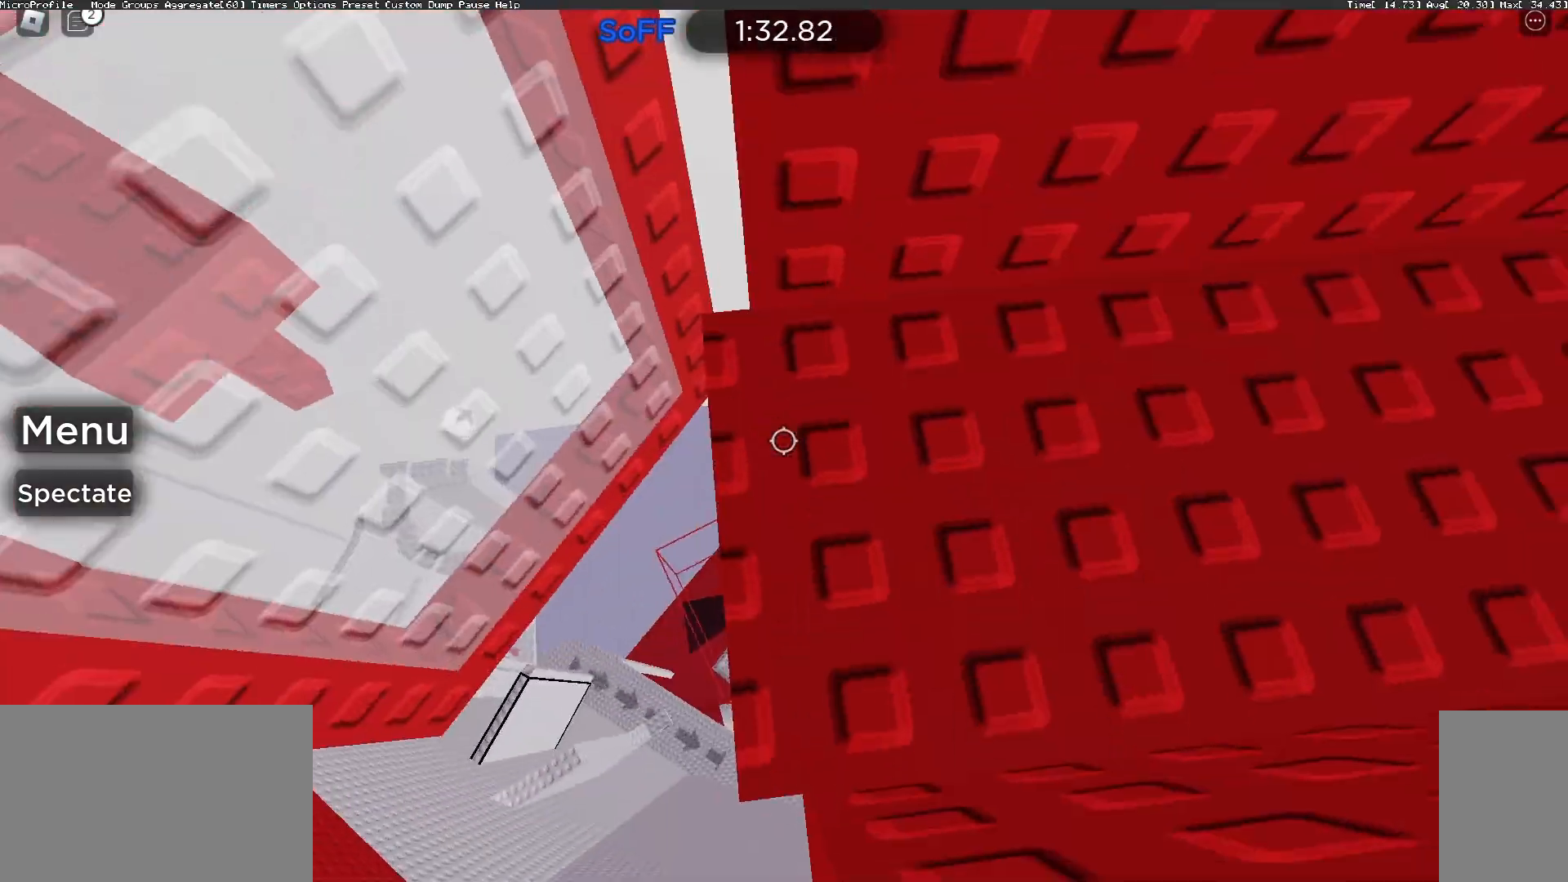
{"keys": [], "mouse": [], "events": [[33, "s", "down"], [100, "s", "up"]]}
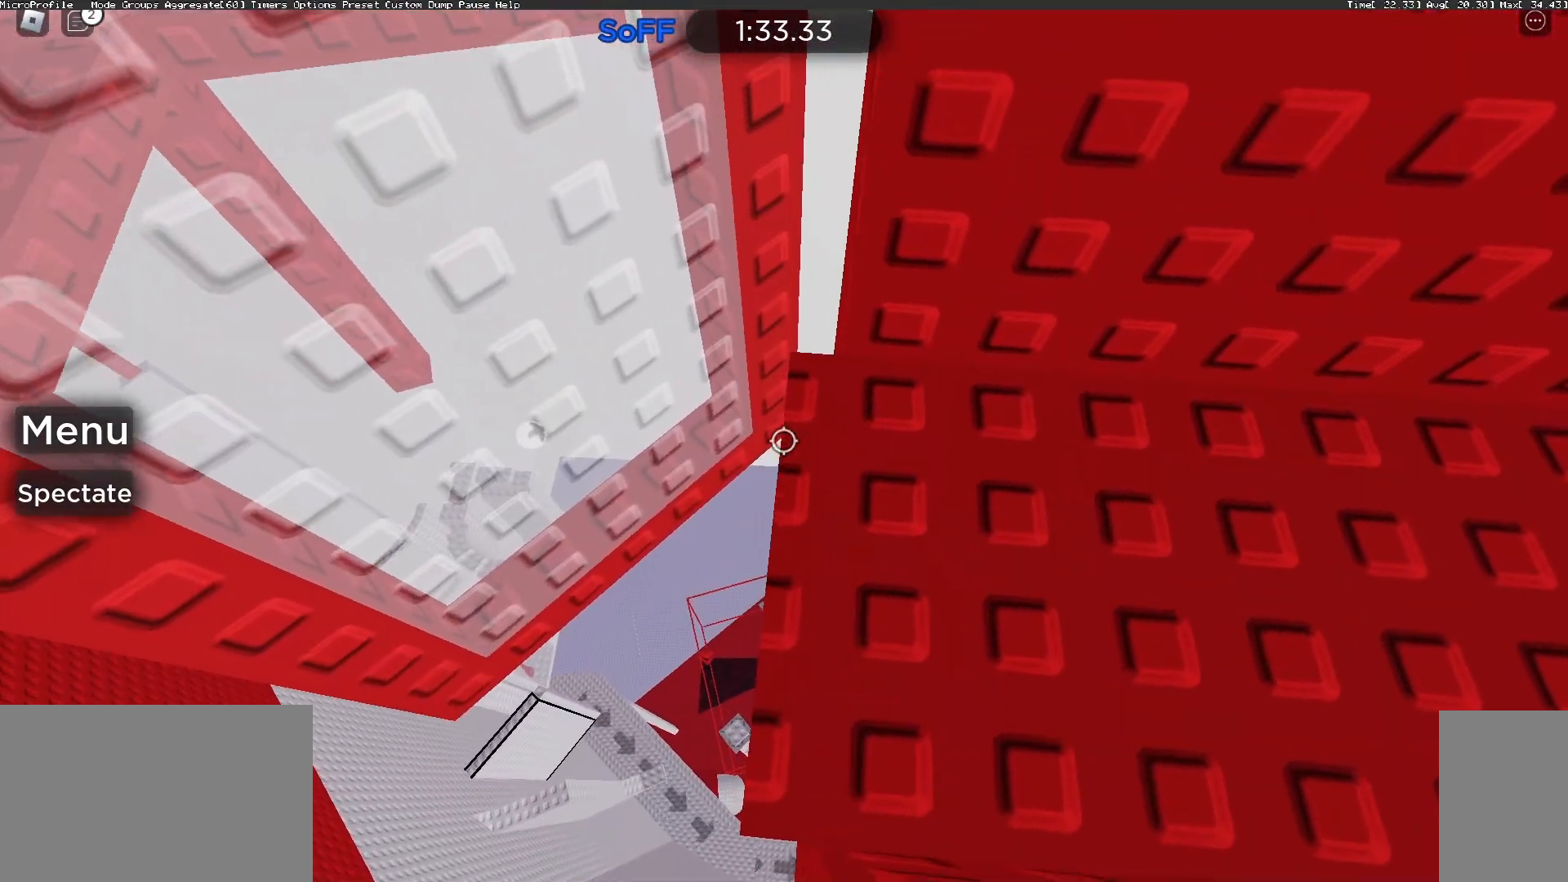
{"keys": ["a"], "mouse": [], "events": [[433, "a", "down"]]}
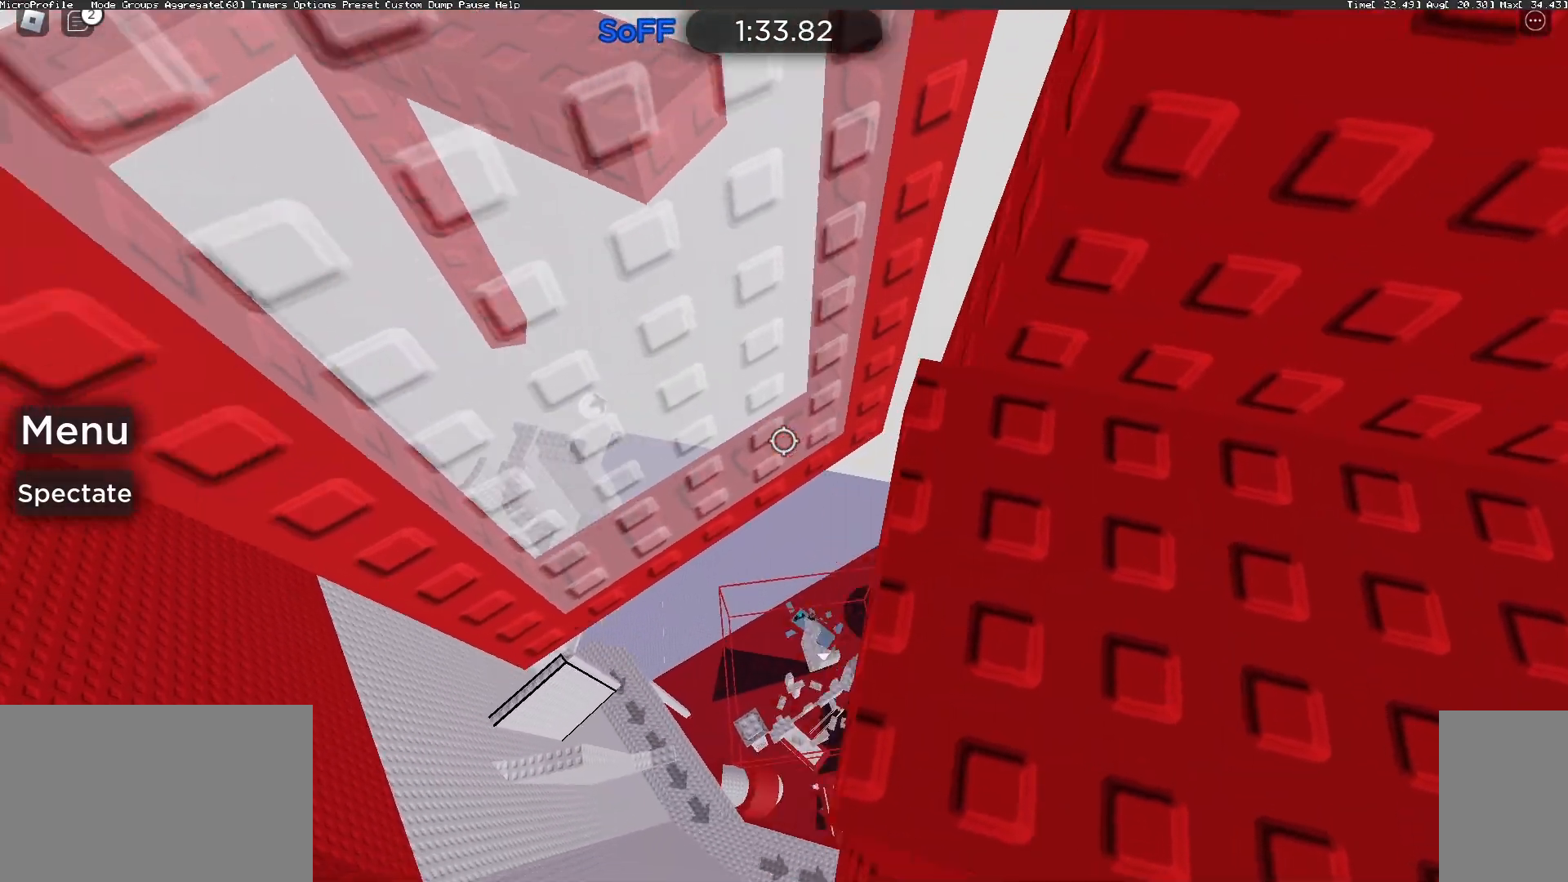
{"keys": ["a", "w"], "mouse": [], "events": [[67, "space", "down"], [233, "space", "up"], [433, "w", "down"]]}
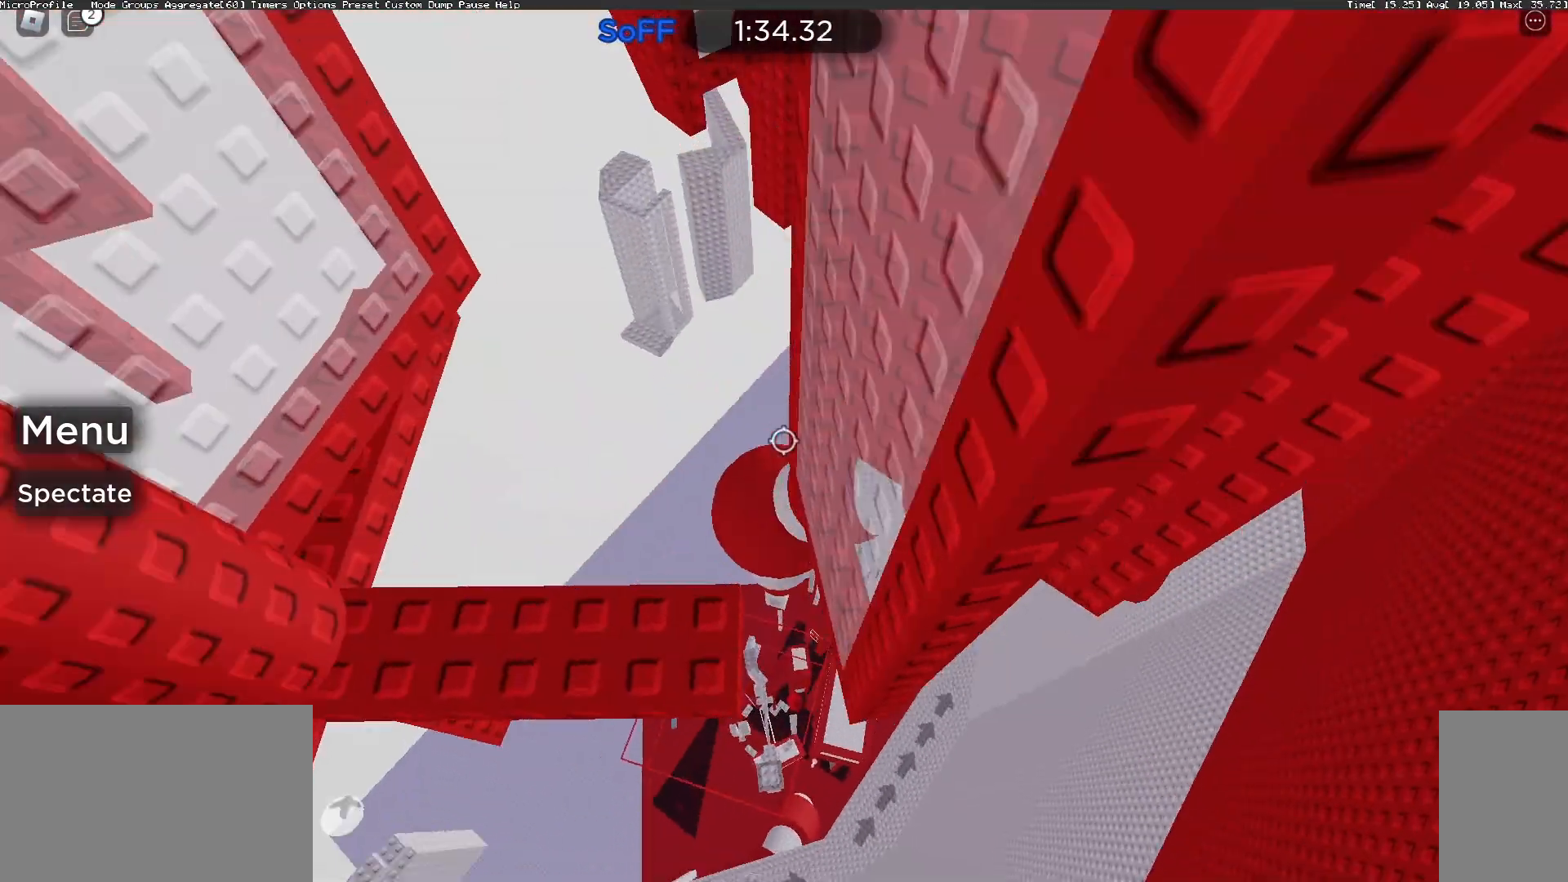
{"keys": [], "mouse": ["right"], "events": [[67, "a", "up"], [167, "d", "down"], [200, "mouse_right", "down"], [233, "space", "down"], [300, "w", "up"], [367, "d", "up"], [367, "space", "up"]]}
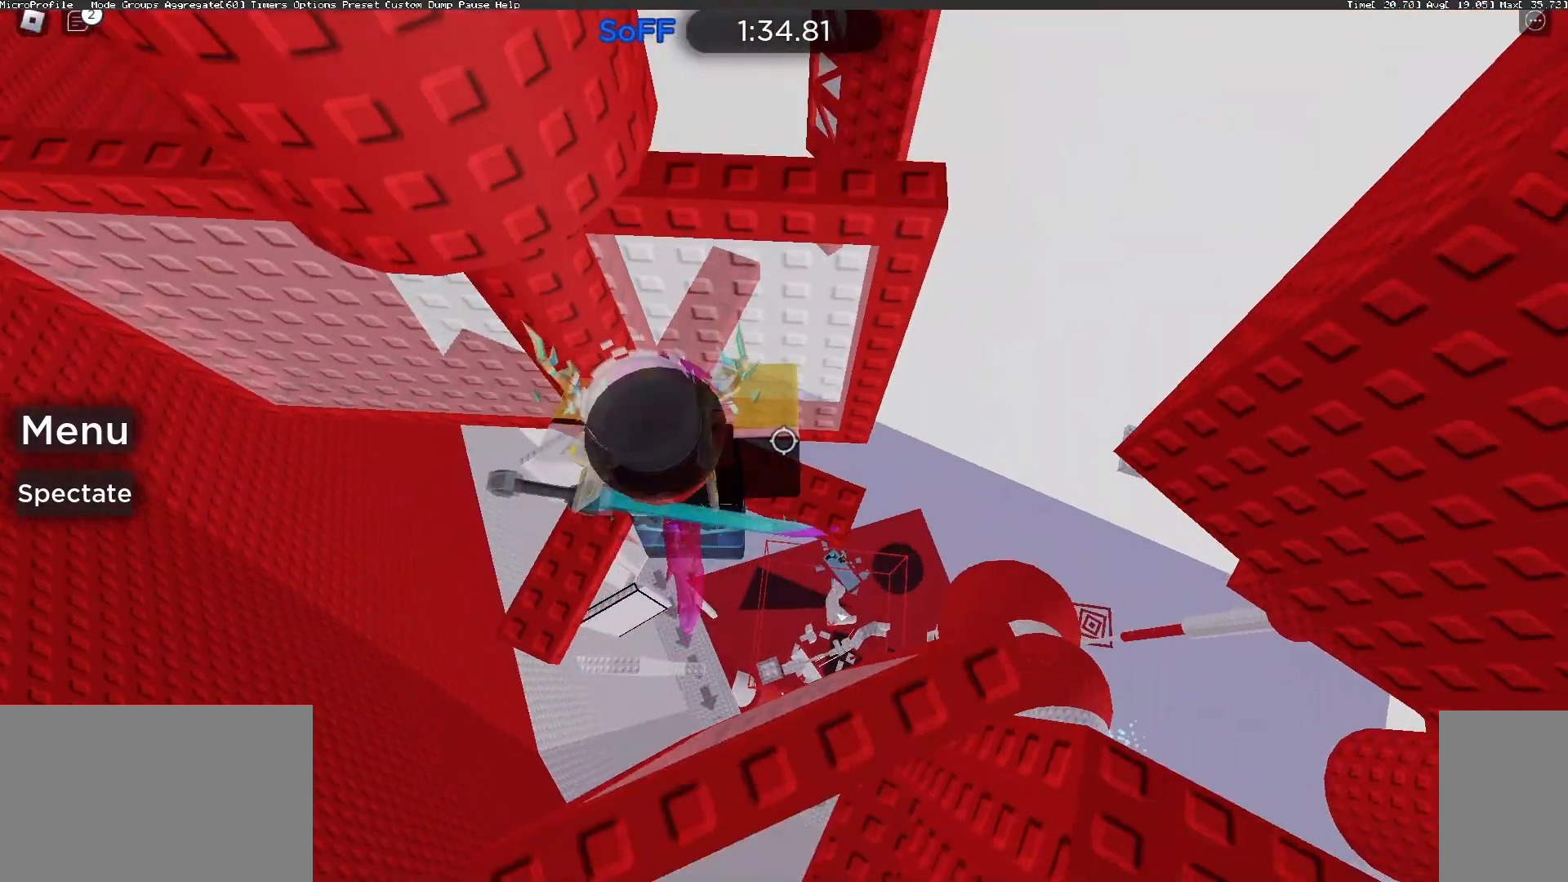
{"keys": [], "mouse": [], "events": [[33, "w", "down"], [200, "w", "up"], [300, "mouse_right", "up"]]}
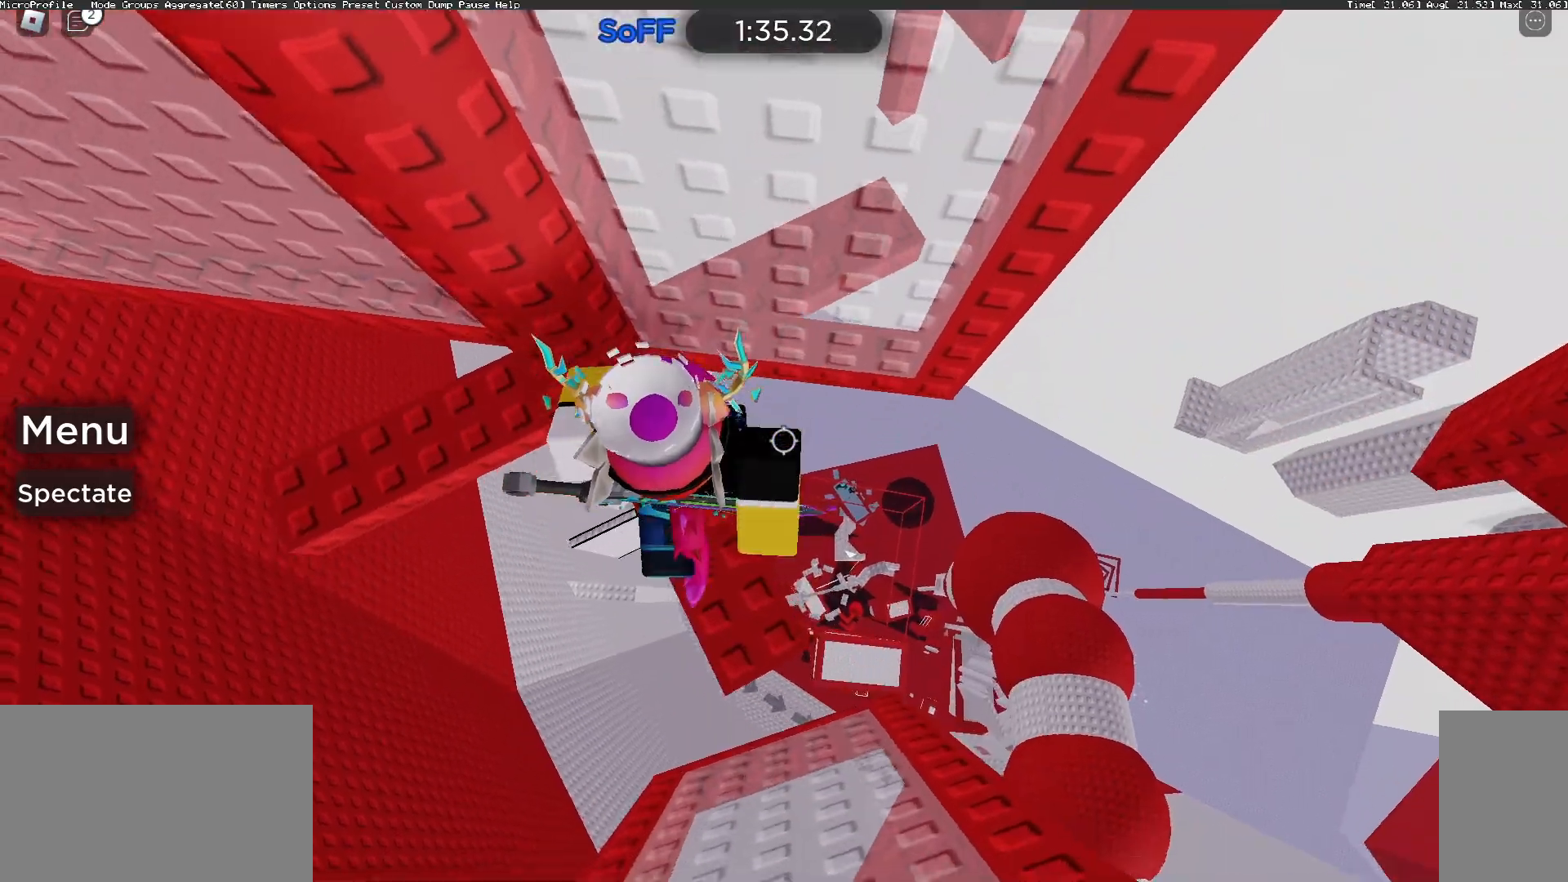
{"keys": ["w"], "mouse": [], "events": [[33, "d", "down"], [133, "space", "down"], [233, "space", "up"], [267, "d", "up"], [433, "w", "down"]]}
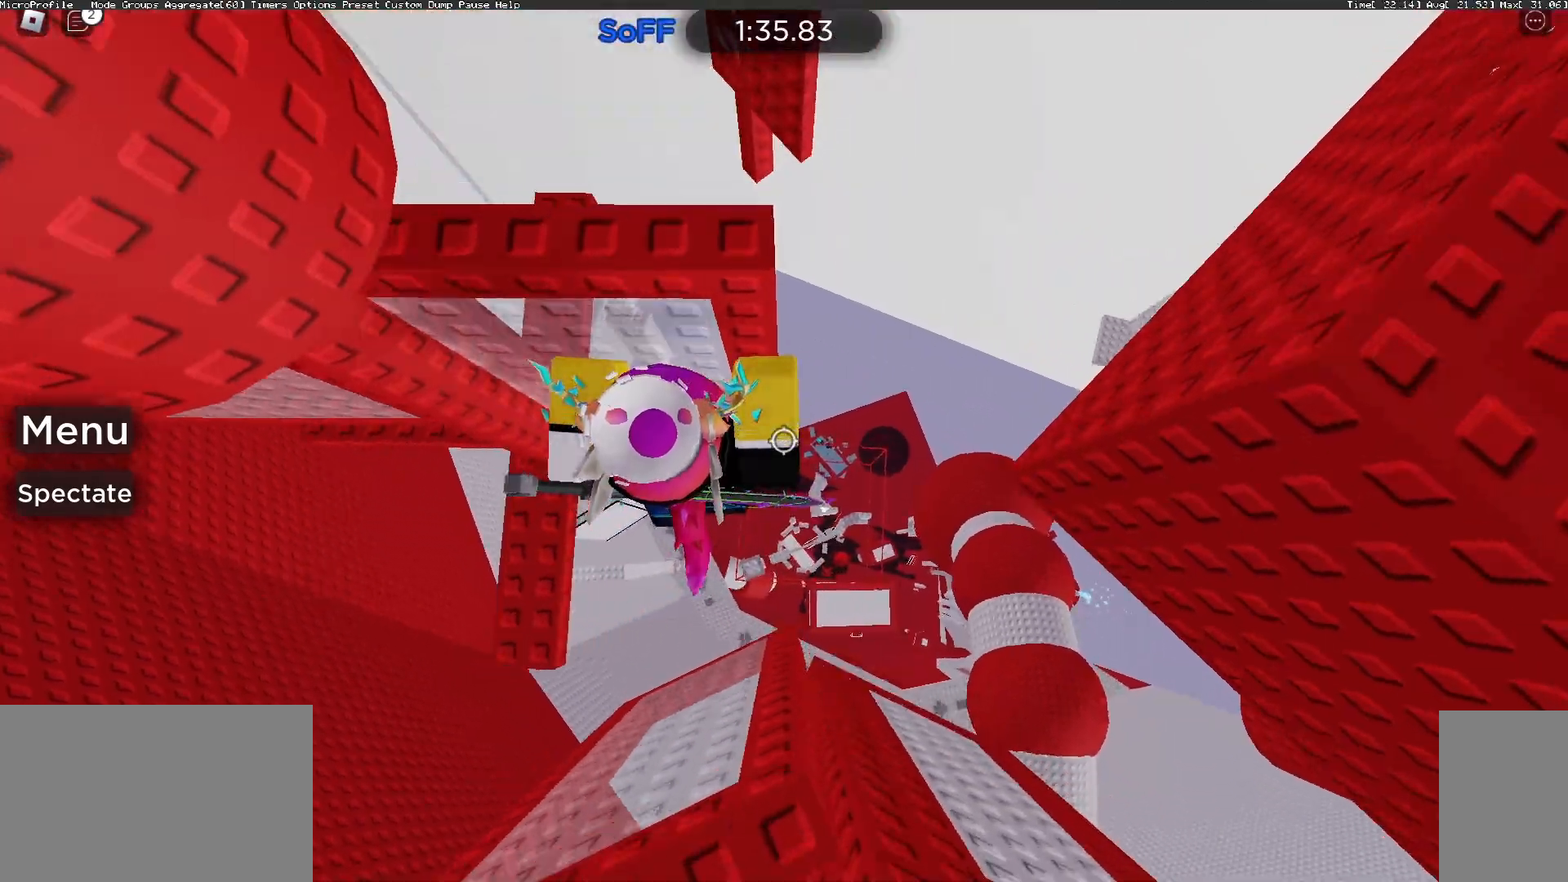
{"keys": ["d"], "mouse": [], "events": [[67, "w", "up"], [167, "d", "down"], [267, "space", "down"], [433, "space", "up"]]}
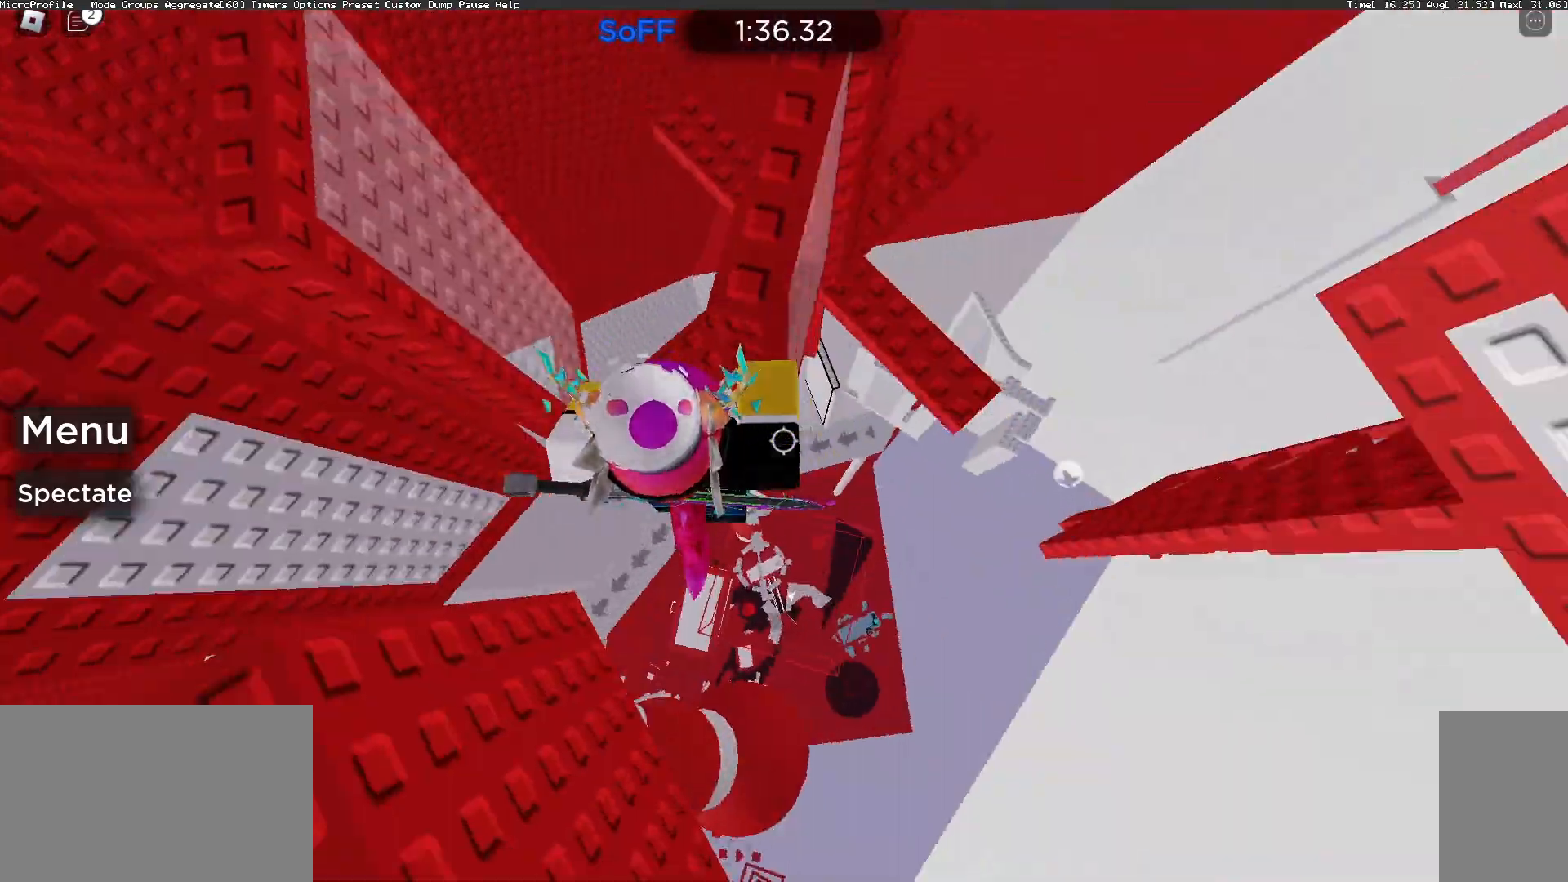
{"keys": ["space", "w"], "mouse": [], "events": [[133, "w", "down"], [267, "d", "up"], [433, "space", "down"]]}